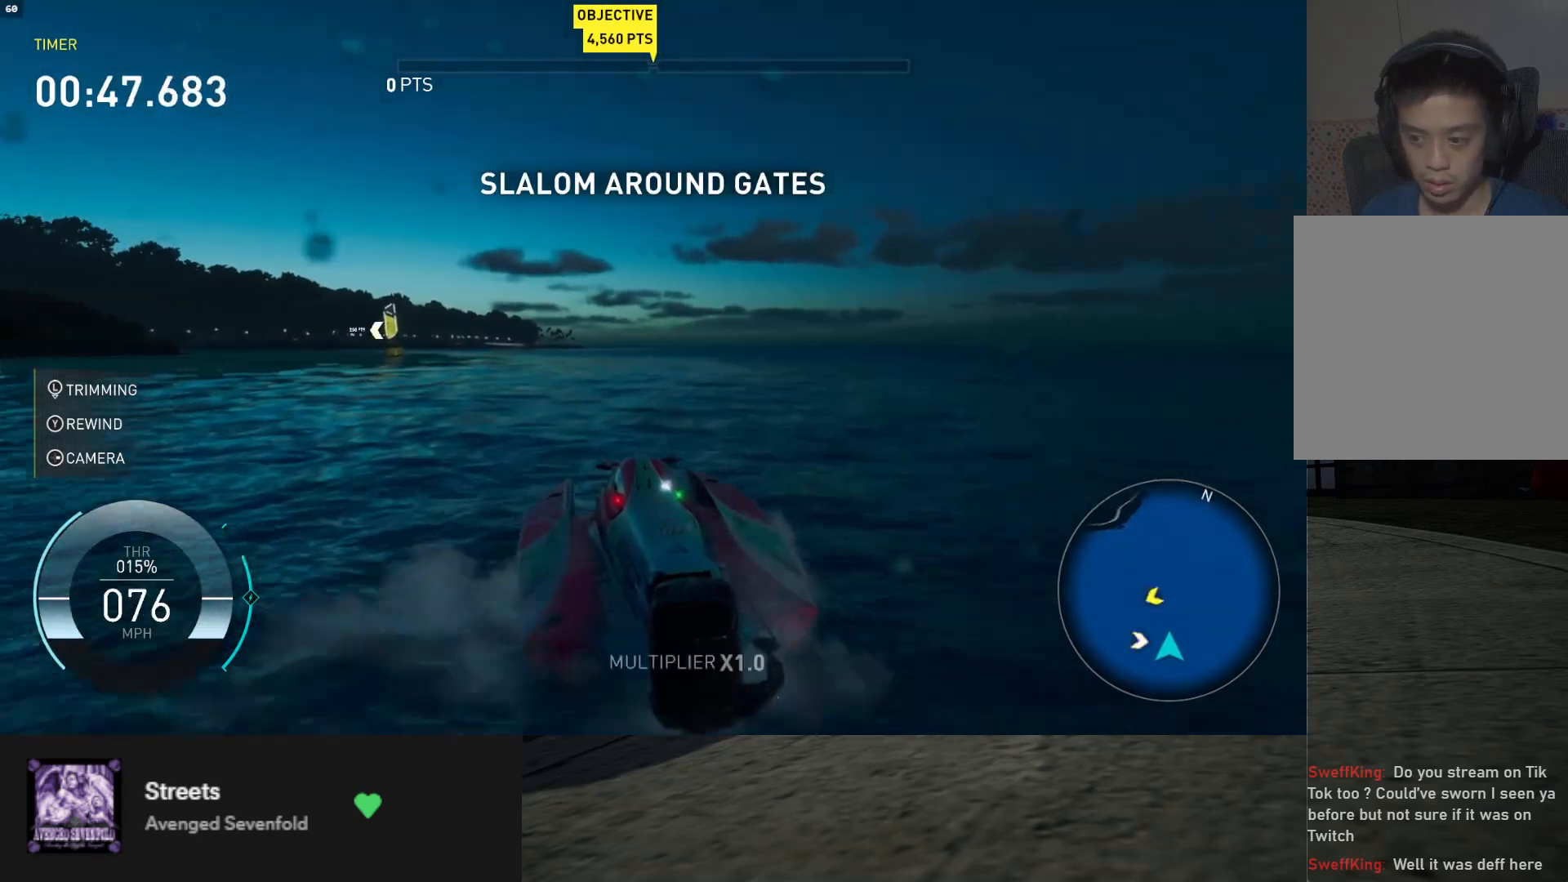
Gameplay with a controller (Xbox layout); each line is a JSON object with the inputs held at the frame after it. "events" lists button and stick changes between this image and that frame as [ms after this image, input, new state], when the widget could be followed in between. Not read: L3.
{"buttons": ["START"], "left_stick": "down", "right_stick": "center", "events": [[317, "R2", "up"], [400, "START", "down"], [400, "left_stick", "down"]]}
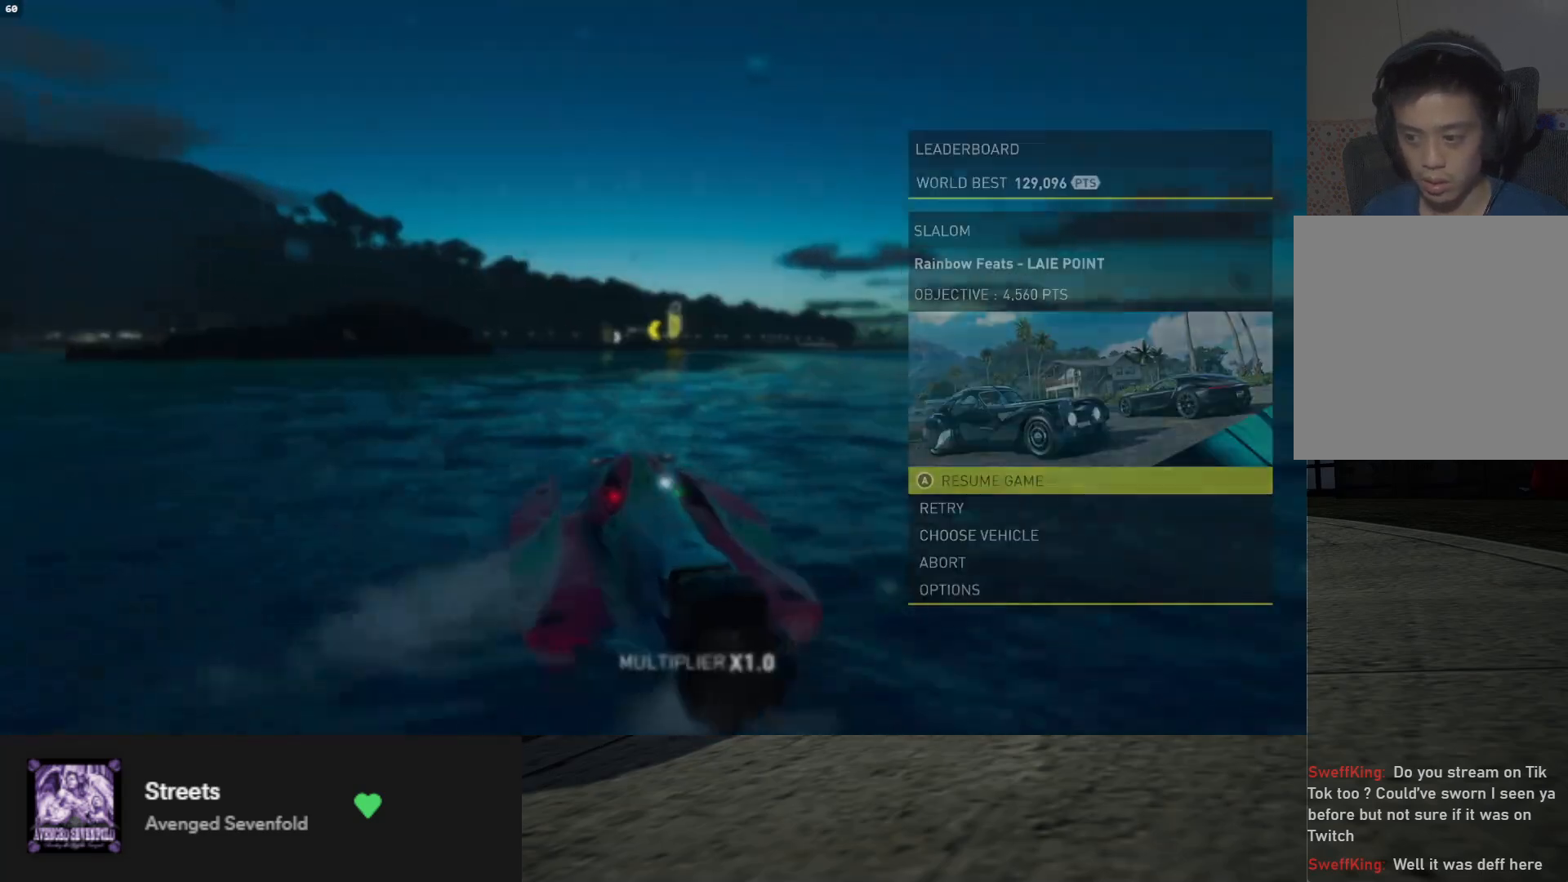
{"buttons": [], "left_stick": "down", "right_stick": "center", "events": [[33, "DPAD_DOWN", "down"], [33, "START", "up"], [117, "DPAD_DOWN", "up"], [200, "A", "down"], [250, "A", "up"]]}
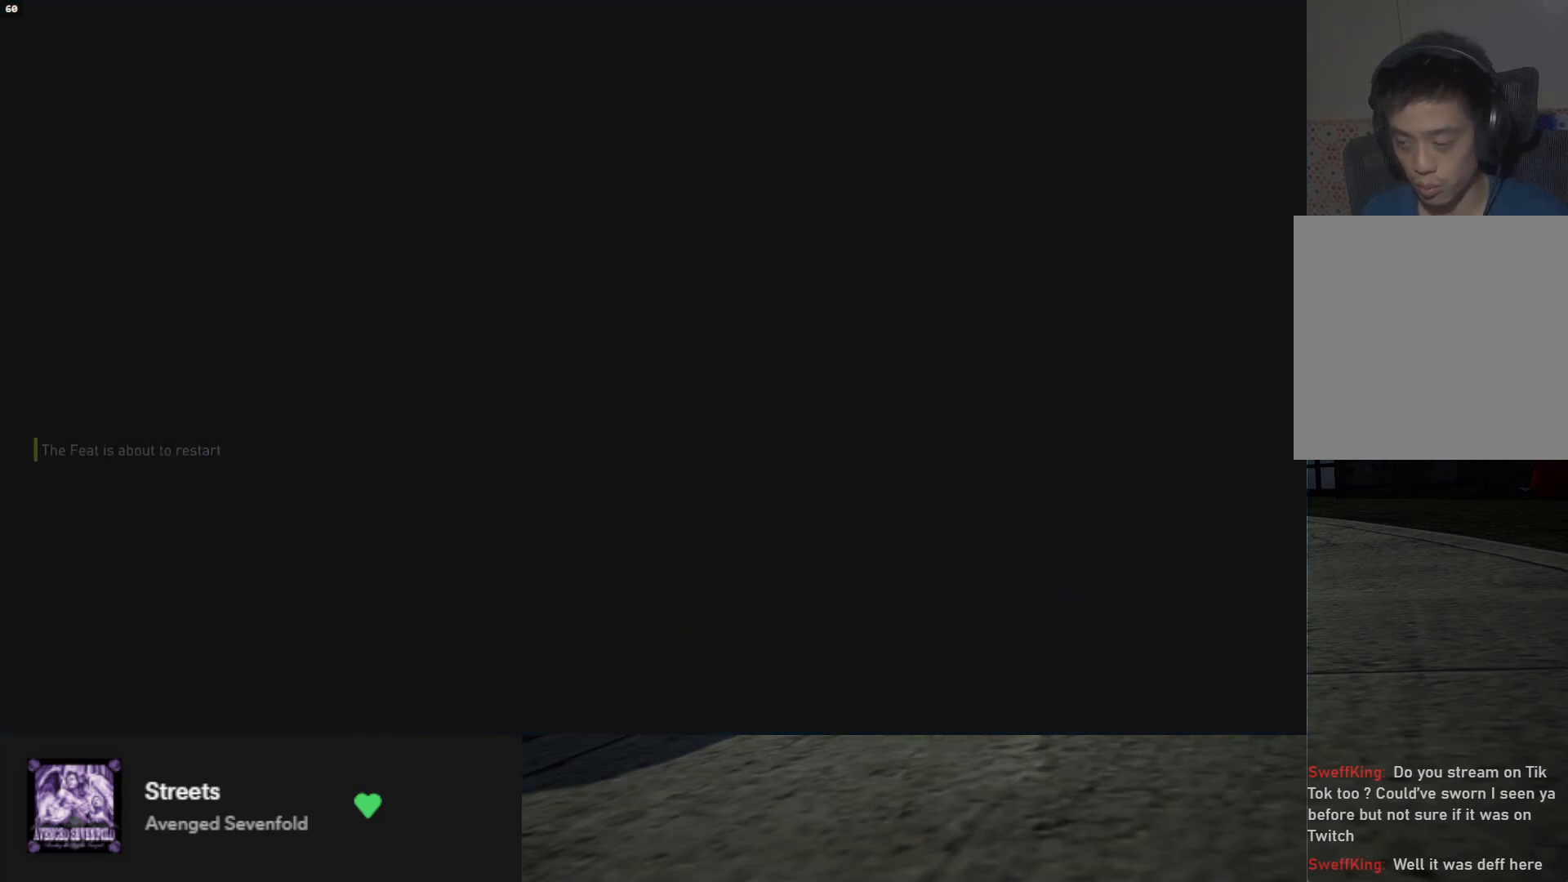
{"buttons": [], "left_stick": "down", "right_stick": "center", "events": []}
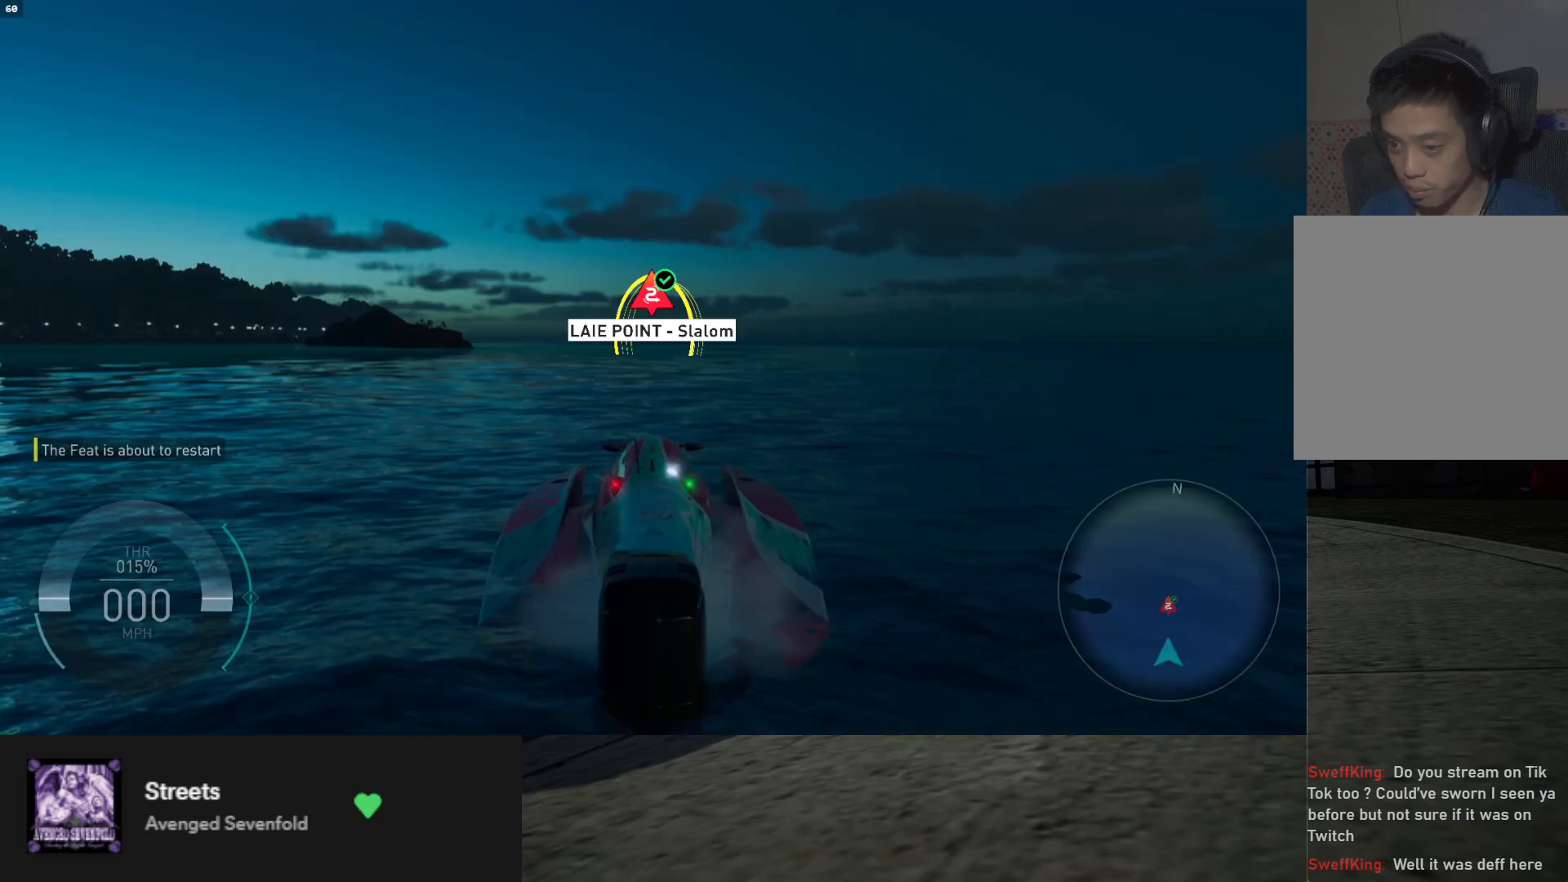
{"buttons": ["R2"], "left_stick": "down", "right_stick": "center", "events": [[17, "R2", "down"]]}
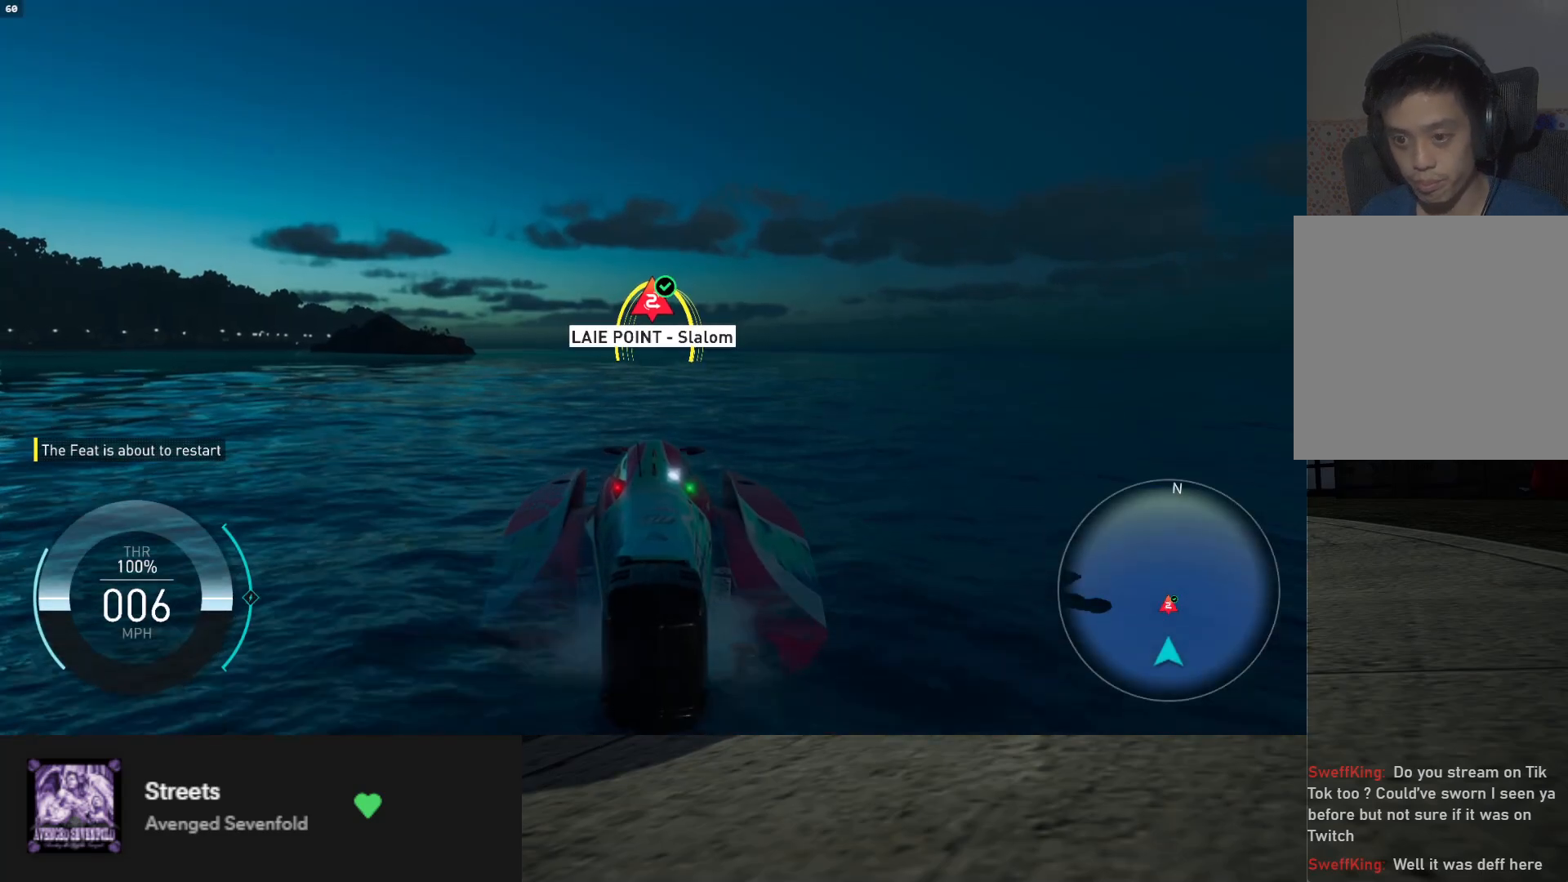
{"buttons": ["L1", "R2"], "left_stick": "down", "right_stick": "center", "events": [[117, "L1", "down"]]}
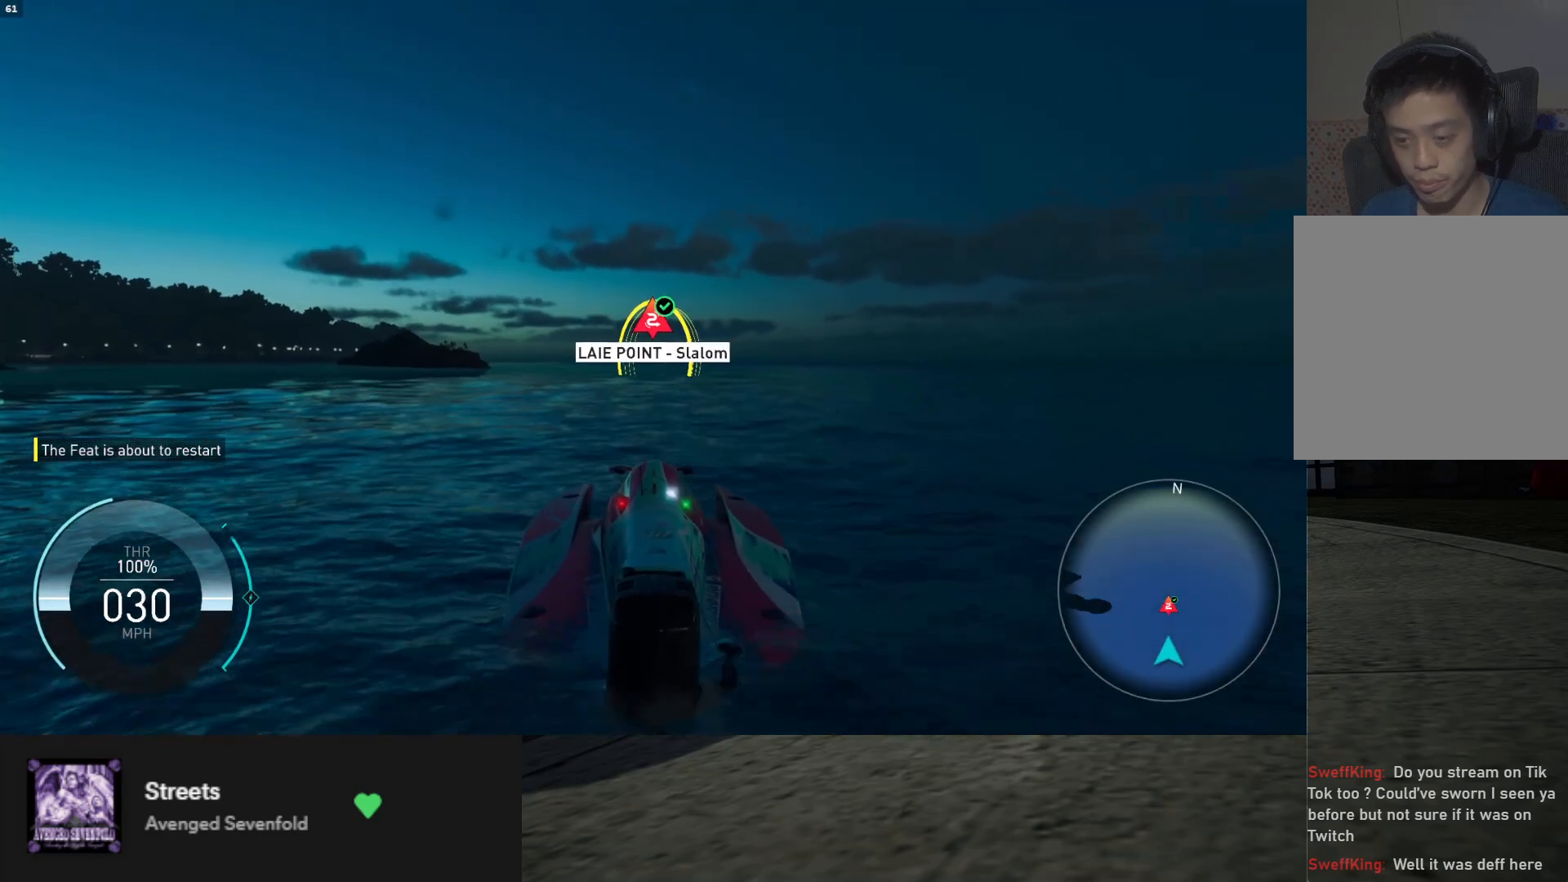
{"buttons": ["L1", "R2"], "left_stick": "down", "right_stick": "center", "events": []}
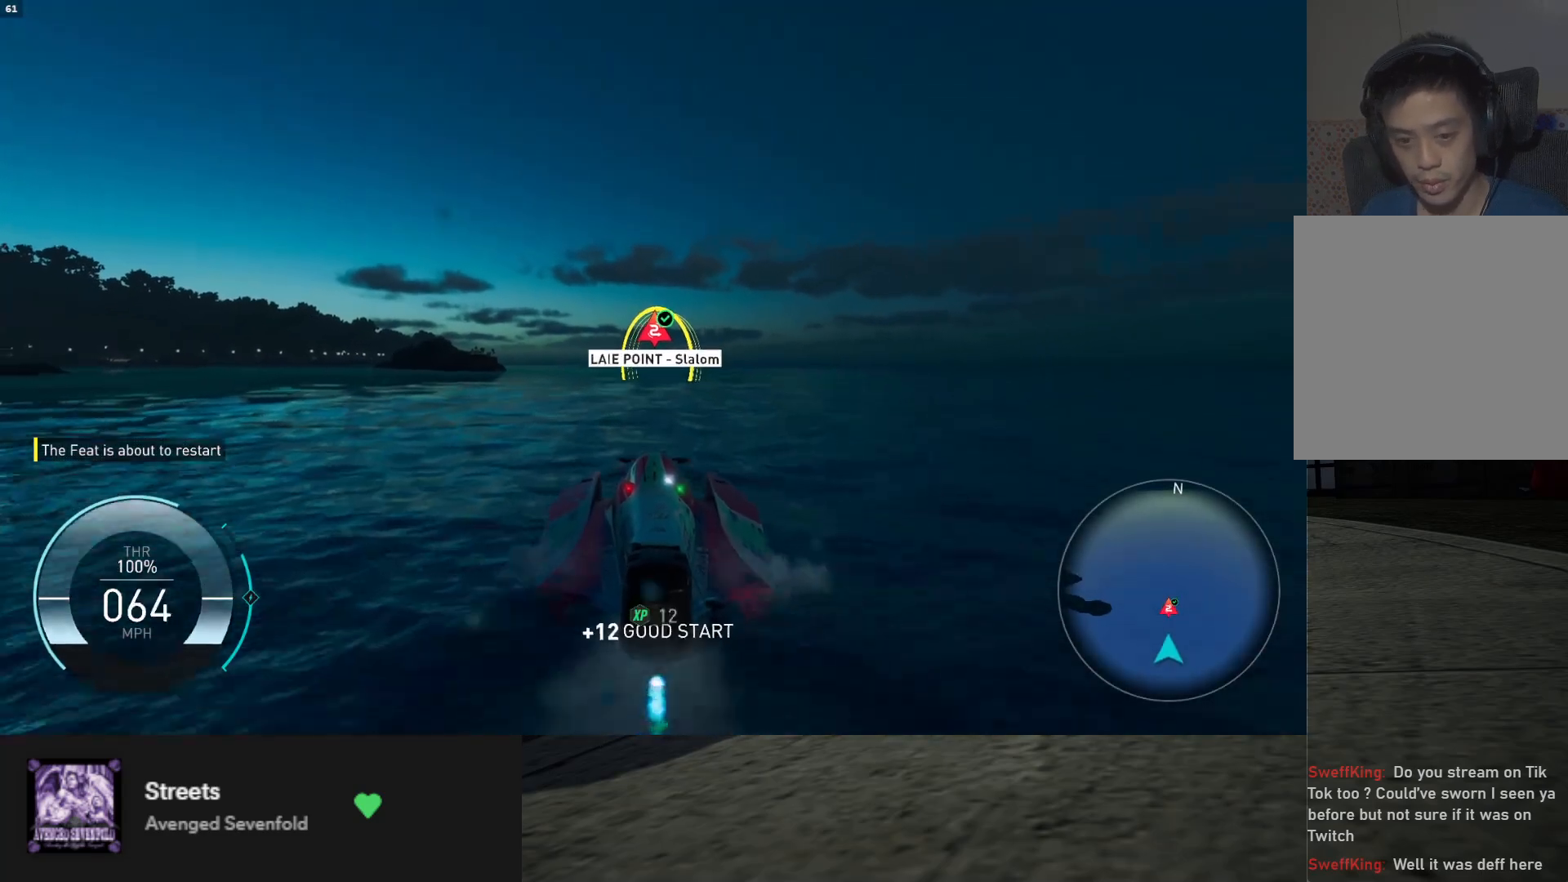
{"buttons": ["R2"], "left_stick": "down", "right_stick": "center", "events": [[483, "L1", "up"]]}
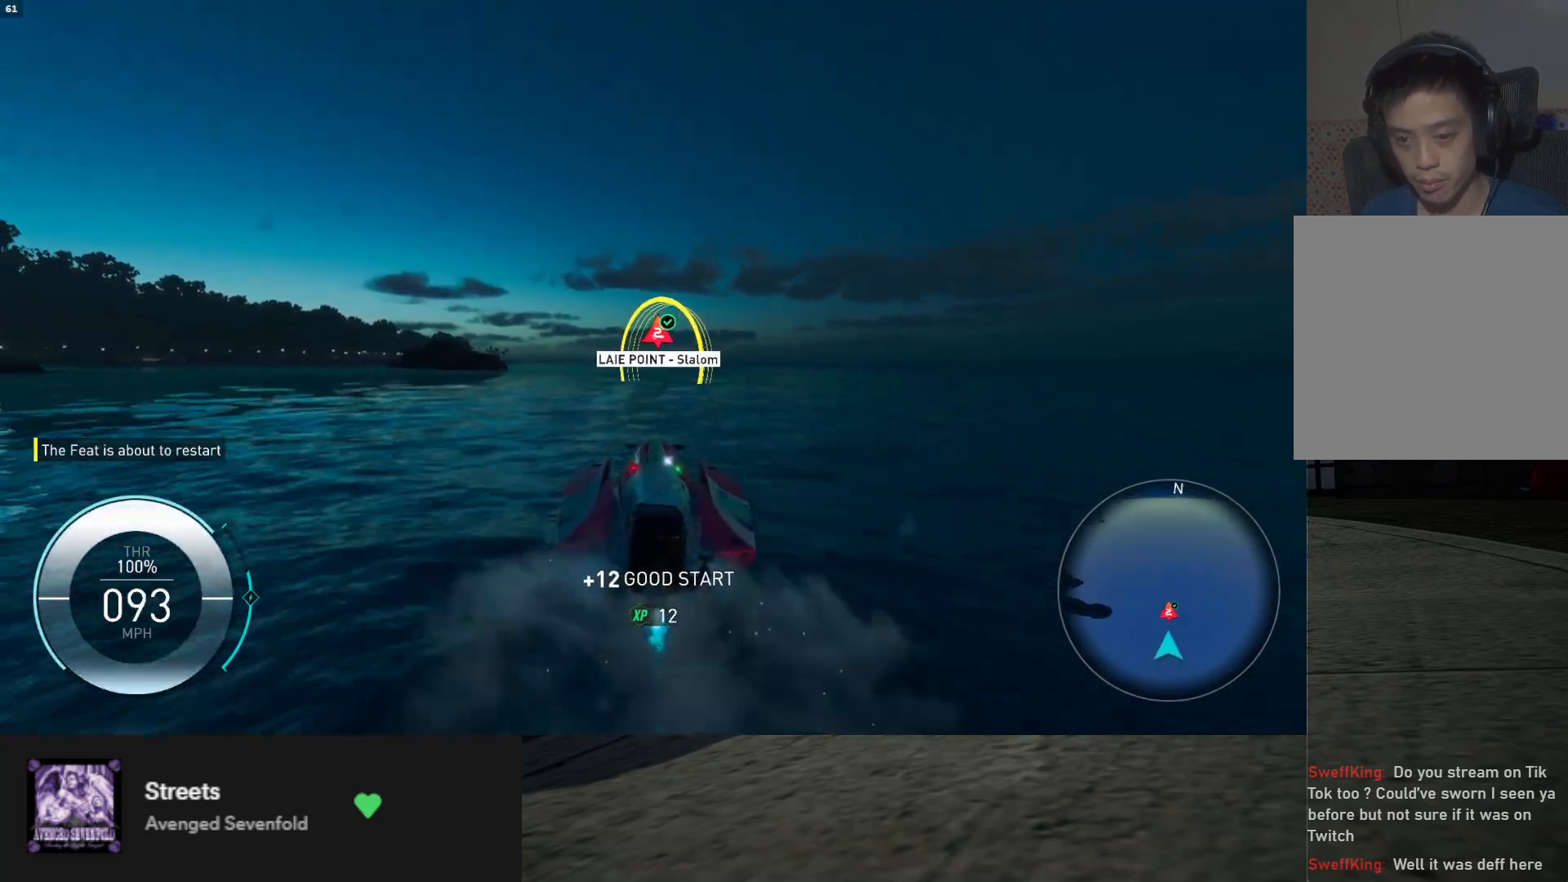
{"buttons": ["R2"], "left_stick": "down", "right_stick": "center", "events": []}
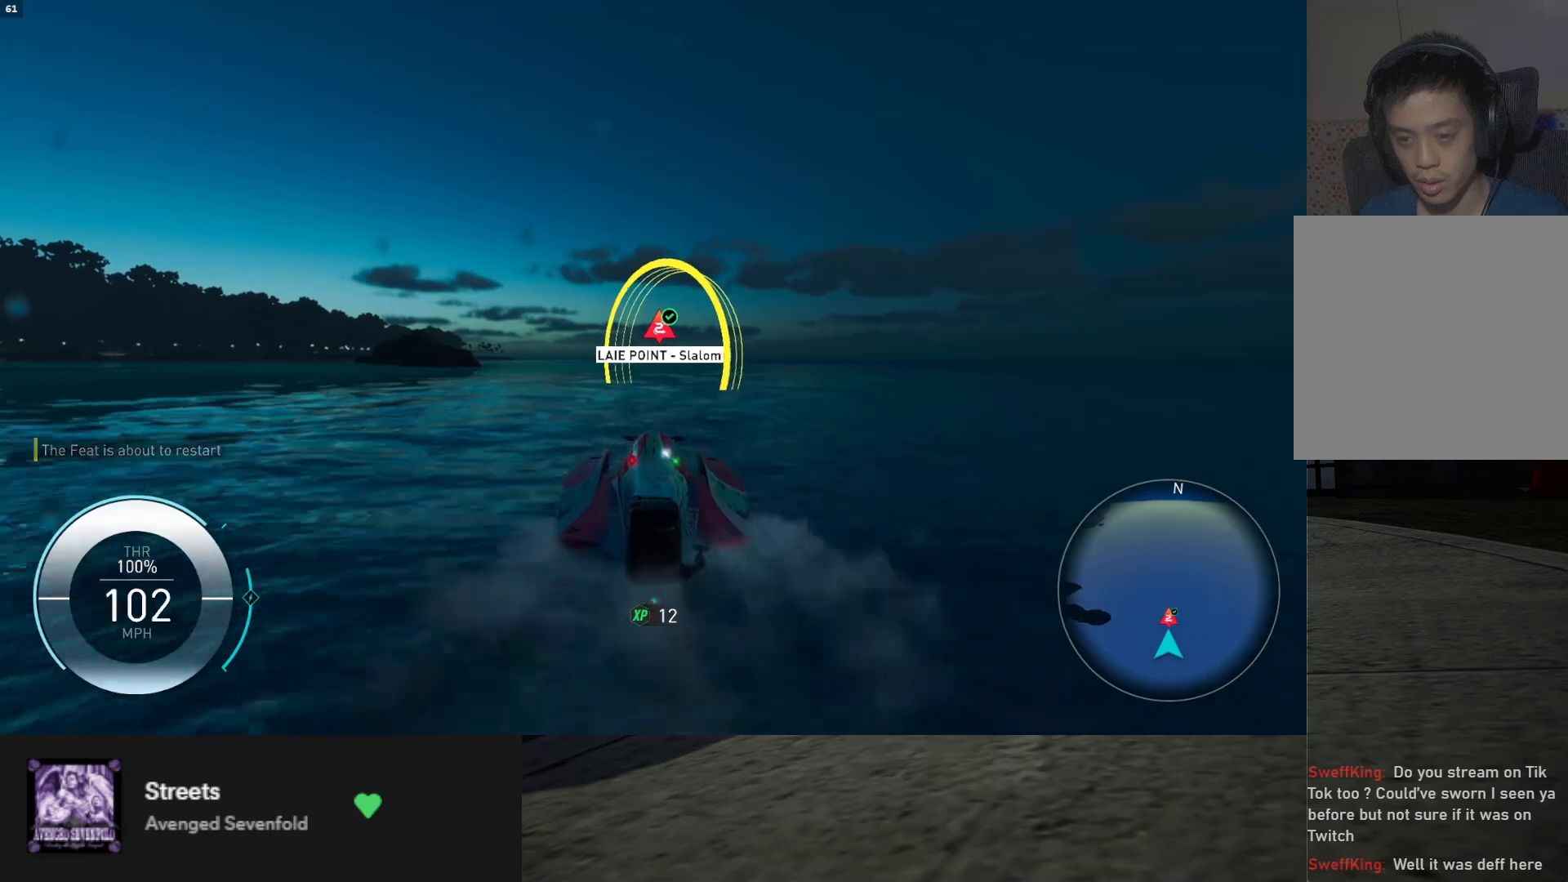
{"buttons": ["R2"], "left_stick": "down", "right_stick": "center", "events": []}
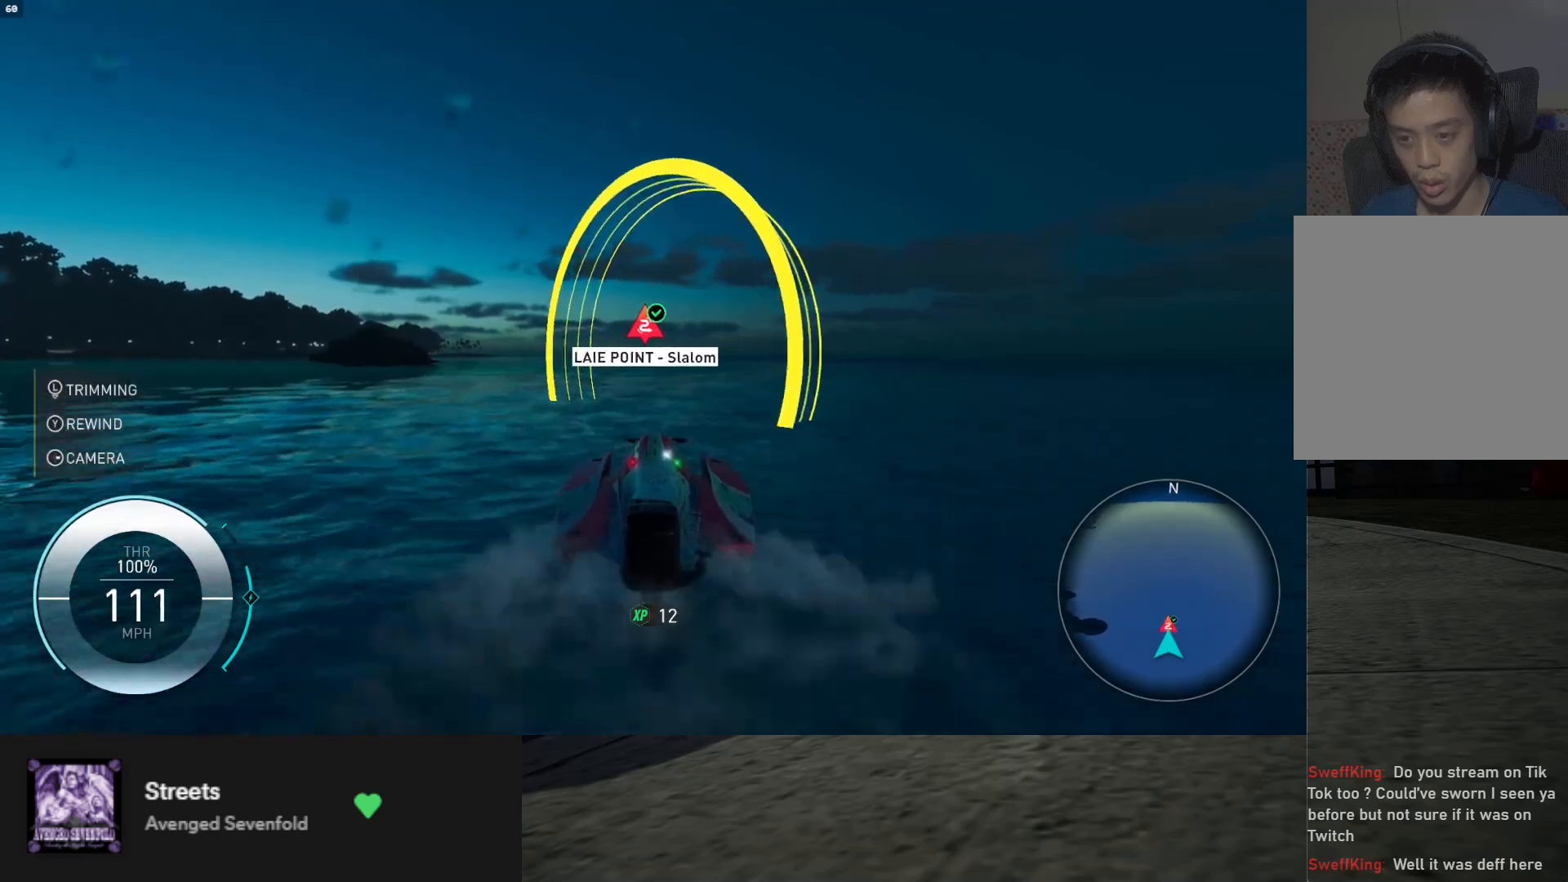
{"buttons": ["R2"], "left_stick": "down", "right_stick": "center", "events": []}
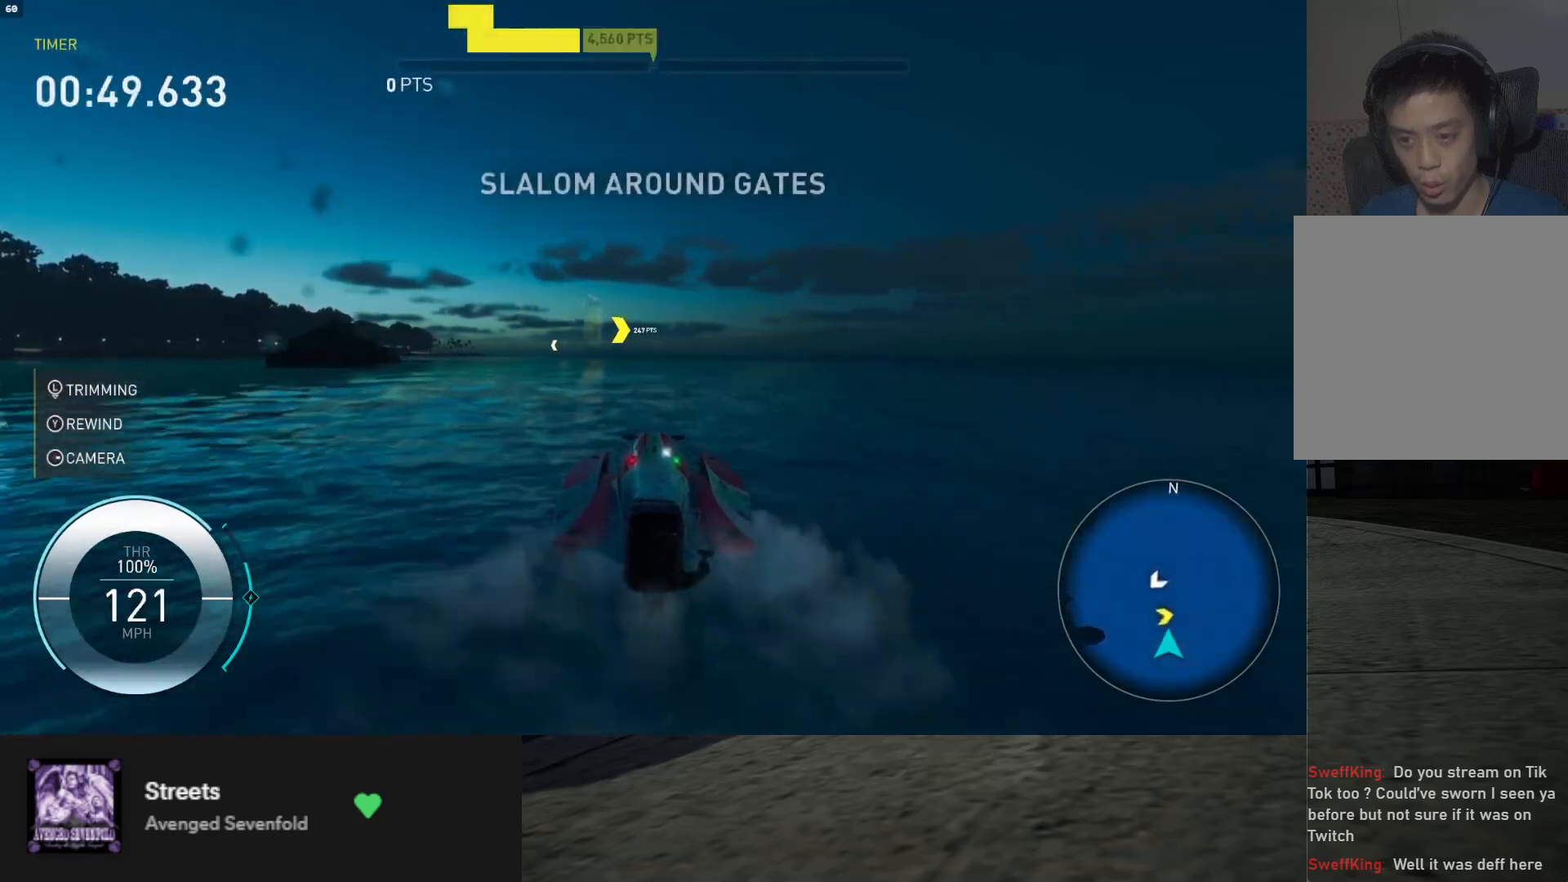
{"buttons": ["R2"], "left_stick": "down-left", "right_stick": "center", "events": [[200, "L1", "down"], [267, "left_stick", "down-left"], [483, "L1", "up"]]}
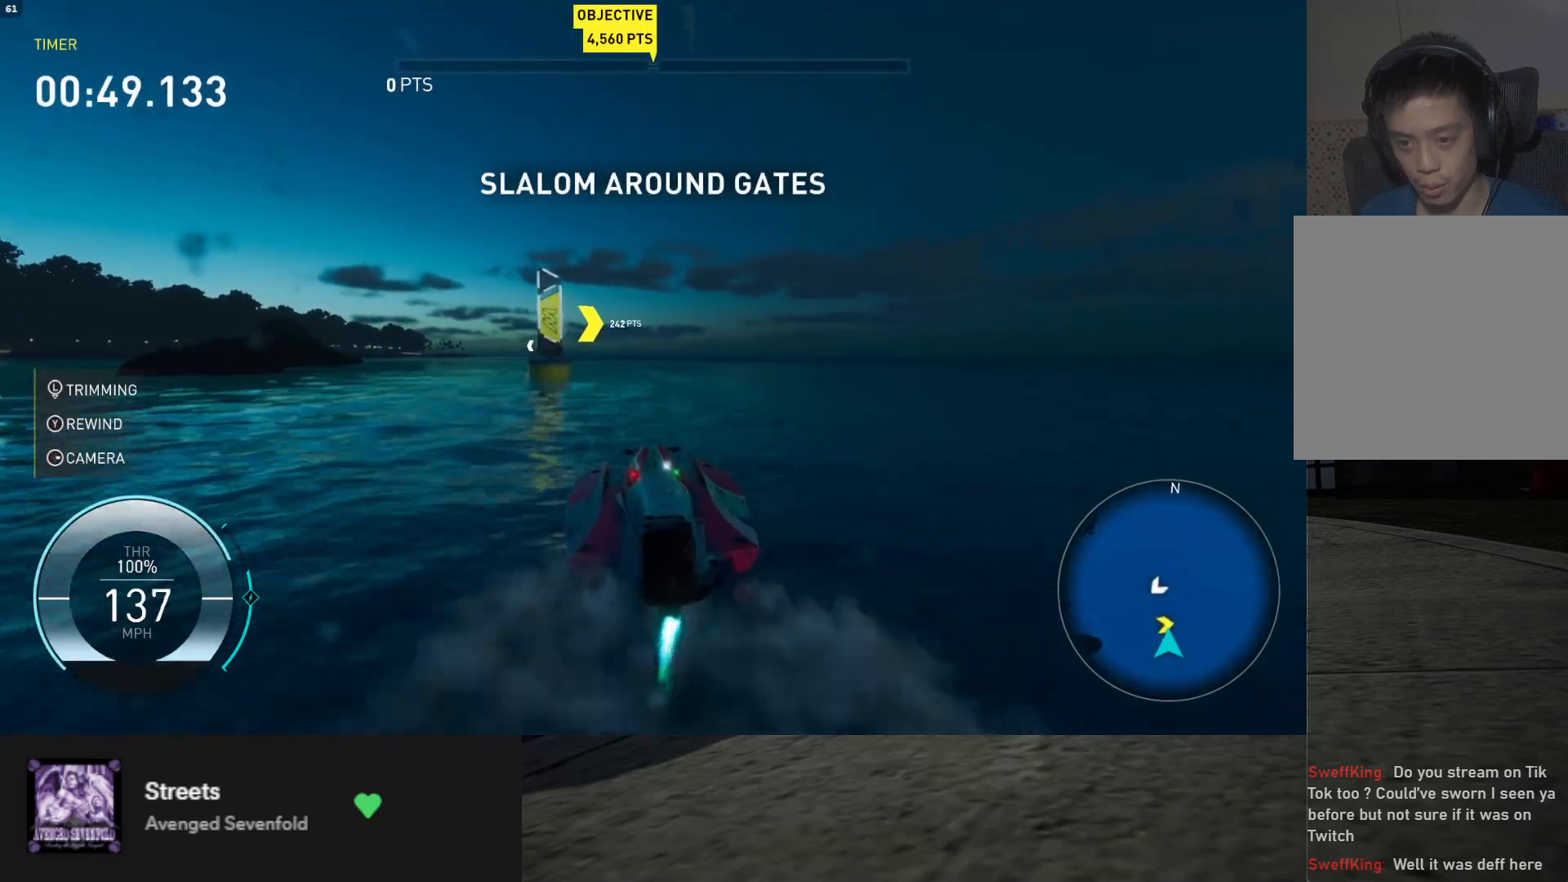
{"buttons": ["L1", "R2"], "left_stick": "down-left", "right_stick": "center", "events": [[133, "left_stick", "down"], [317, "left_stick", "down-left"], [450, "L1", "down"]]}
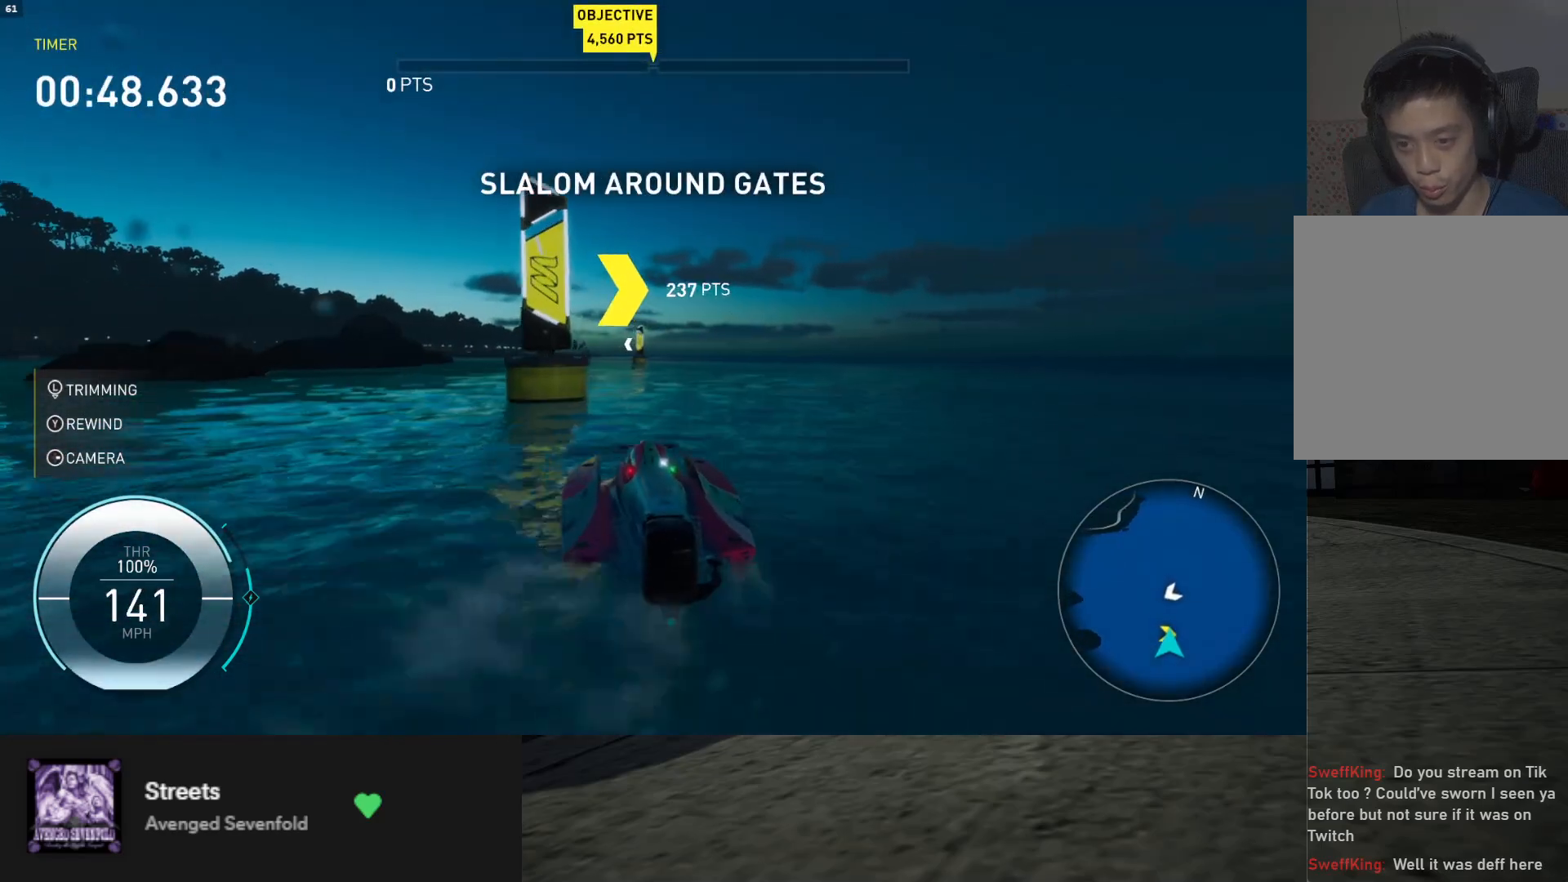
{"buttons": ["L1", "R2"], "left_stick": "down", "right_stick": "center", "events": [[100, "left_stick", "down"]]}
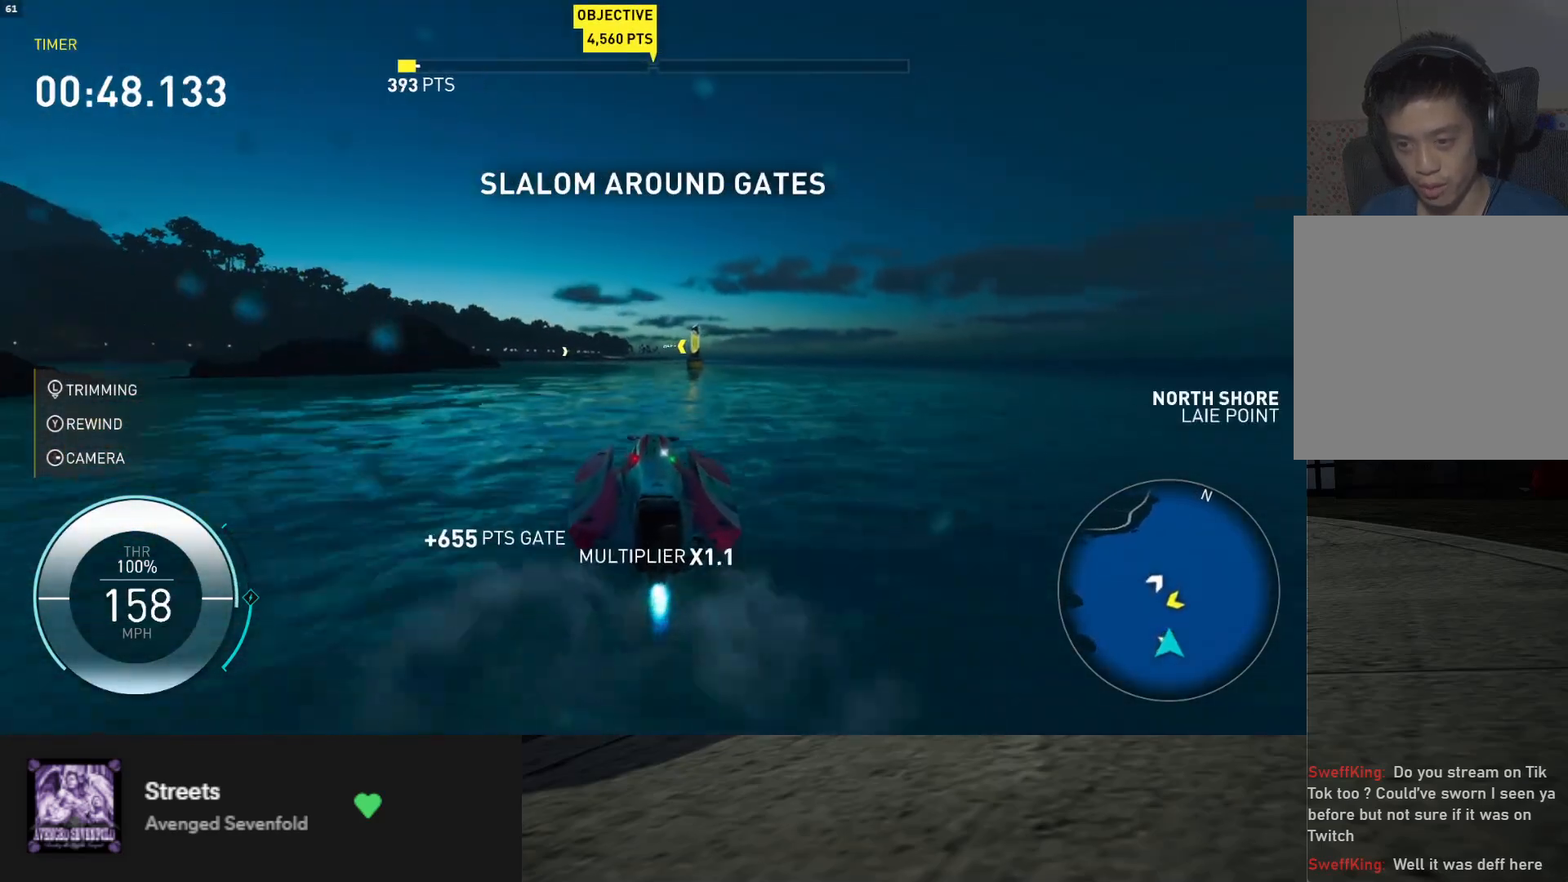
{"buttons": ["R2"], "left_stick": "down", "right_stick": "center", "events": [[167, "L1", "up"]]}
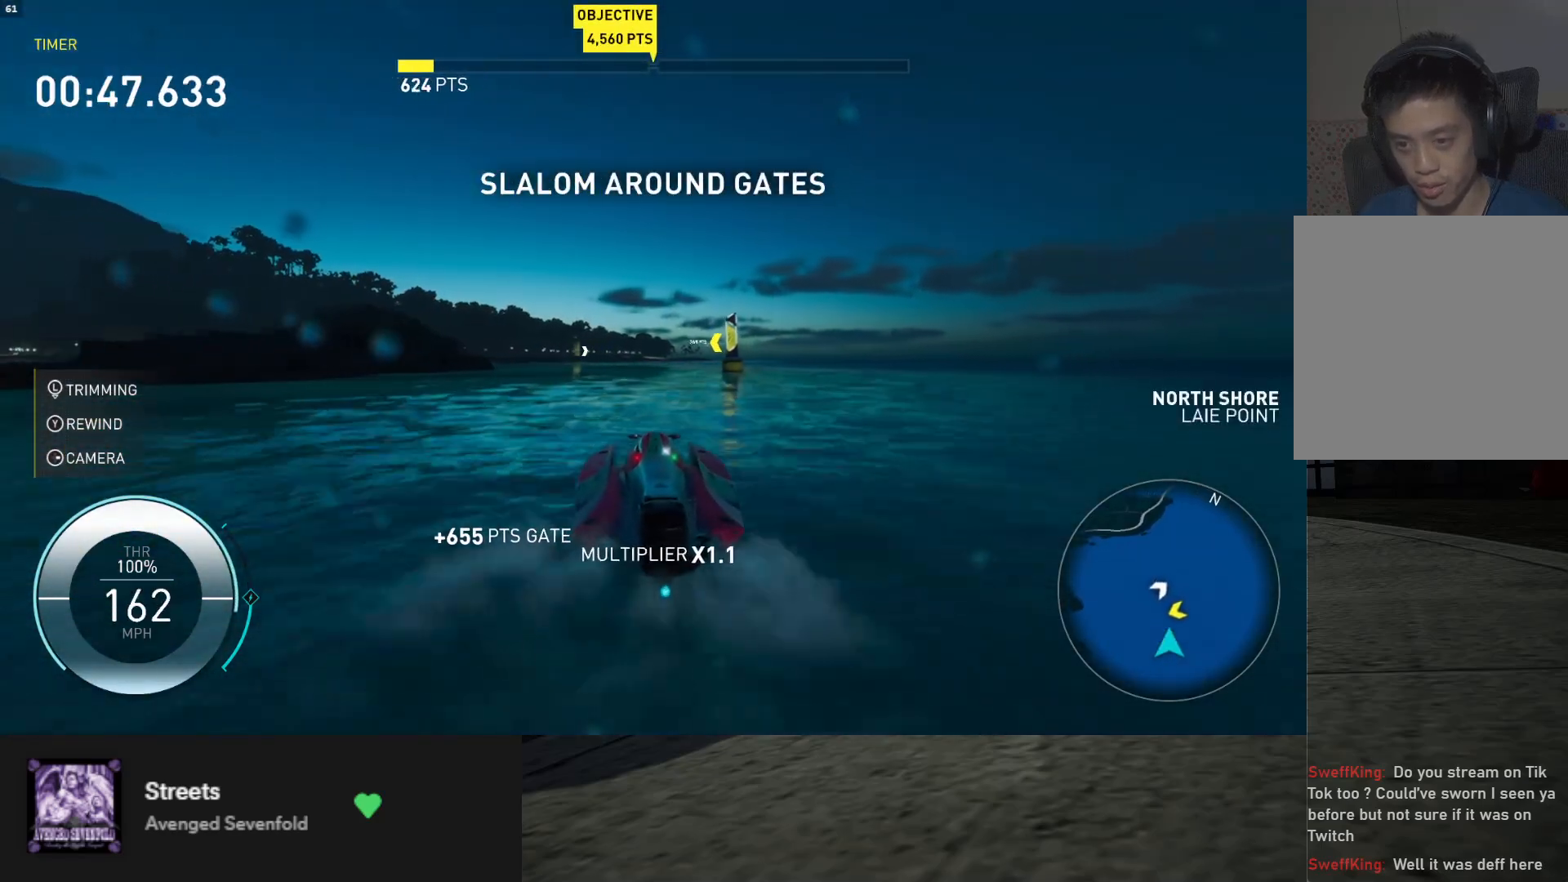
{"buttons": ["R2"], "left_stick": "down-left", "right_stick": "center", "events": [[167, "L1", "down"], [367, "left_stick", "down-left"], [400, "L1", "up"]]}
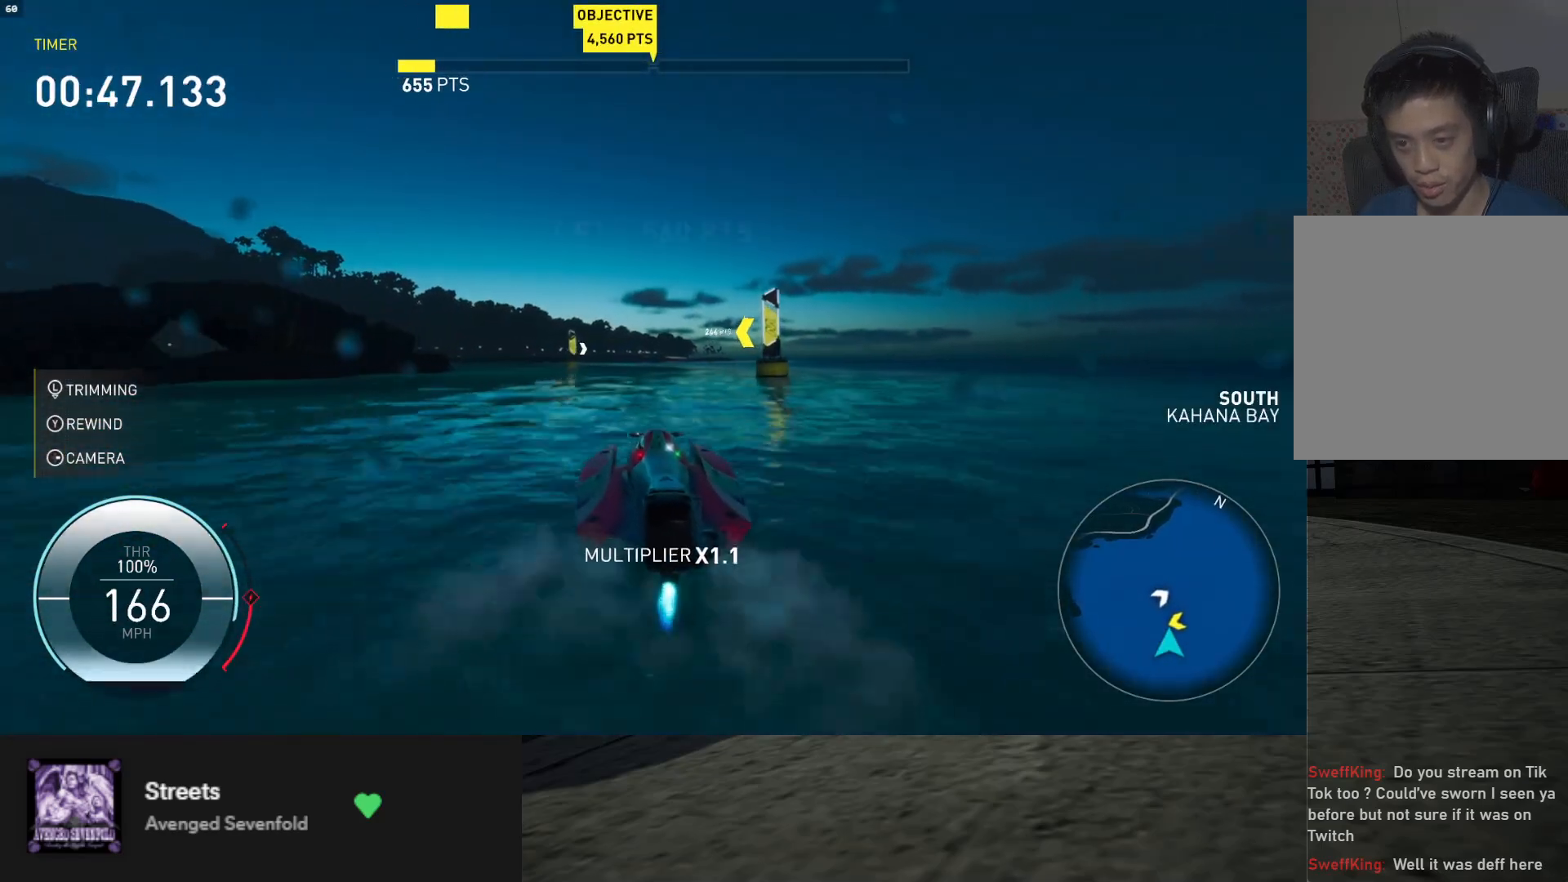
{"buttons": ["R2"], "left_stick": "down", "right_stick": "center", "events": [[117, "left_stick", "down"]]}
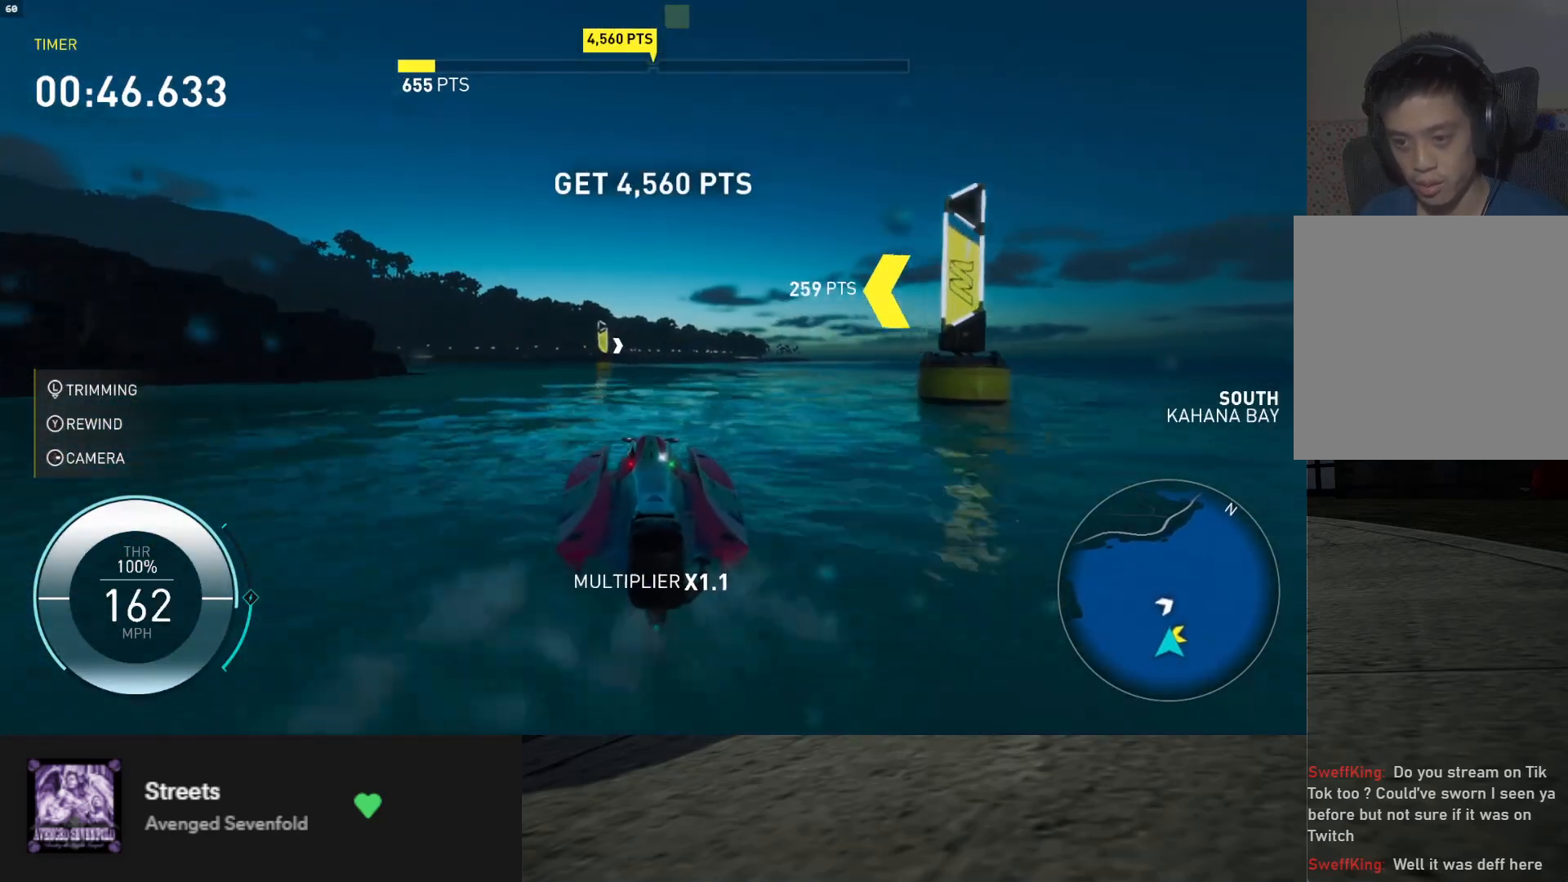
{"buttons": ["R2"], "left_stick": "down", "right_stick": "center", "events": [[167, "left_stick", "down-left"], [267, "L1", "down"], [433, "left_stick", "down"], [467, "L1", "up"]]}
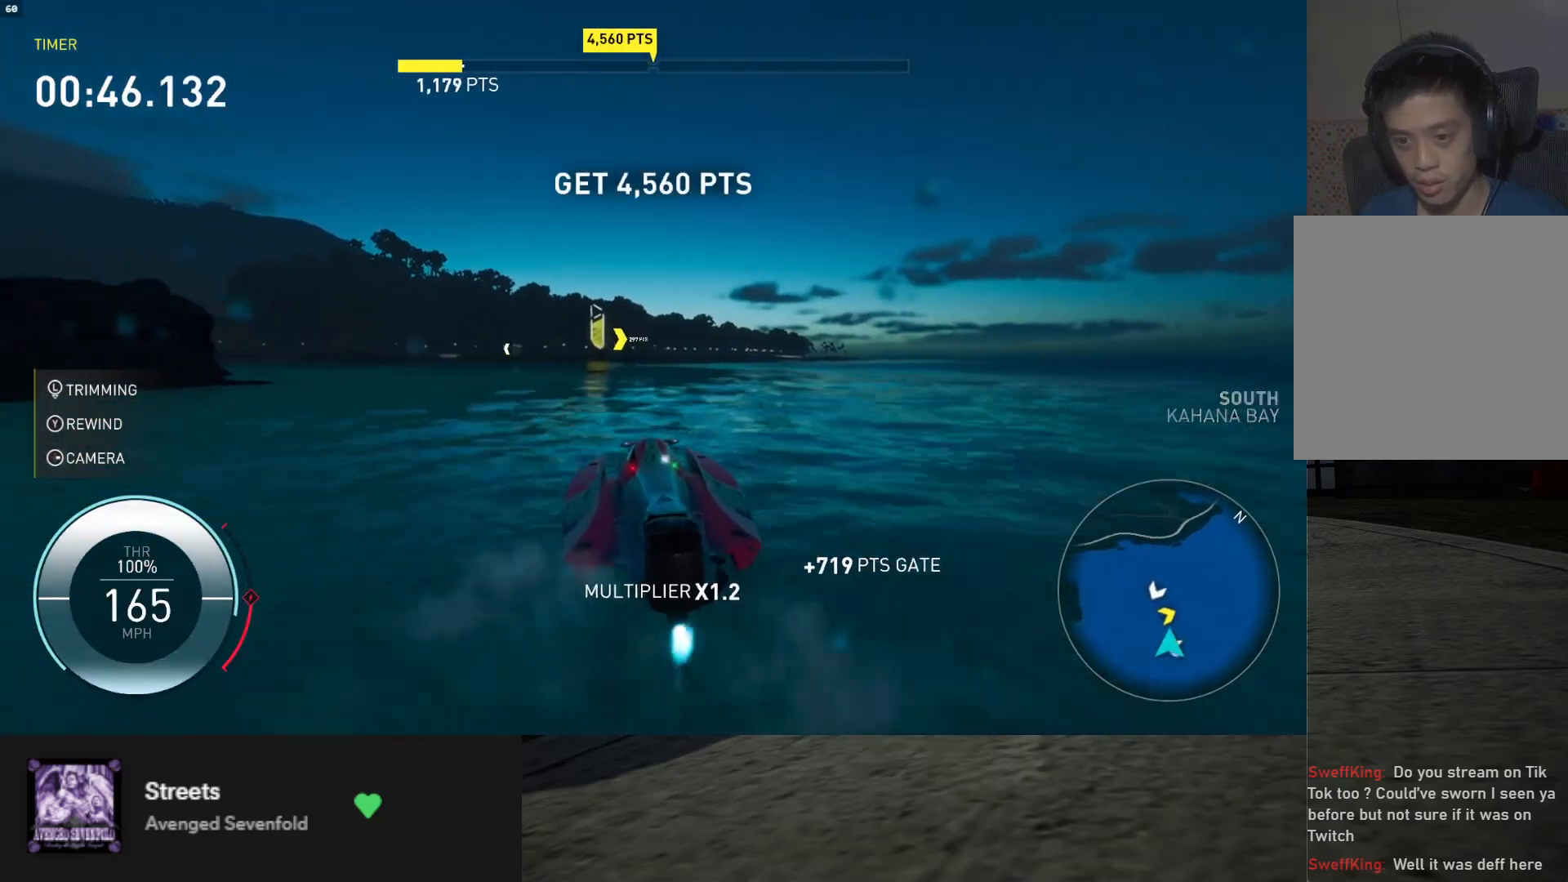
{"buttons": ["R2"], "left_stick": "down-left", "right_stick": "center", "events": [[333, "left_stick", "down-left"]]}
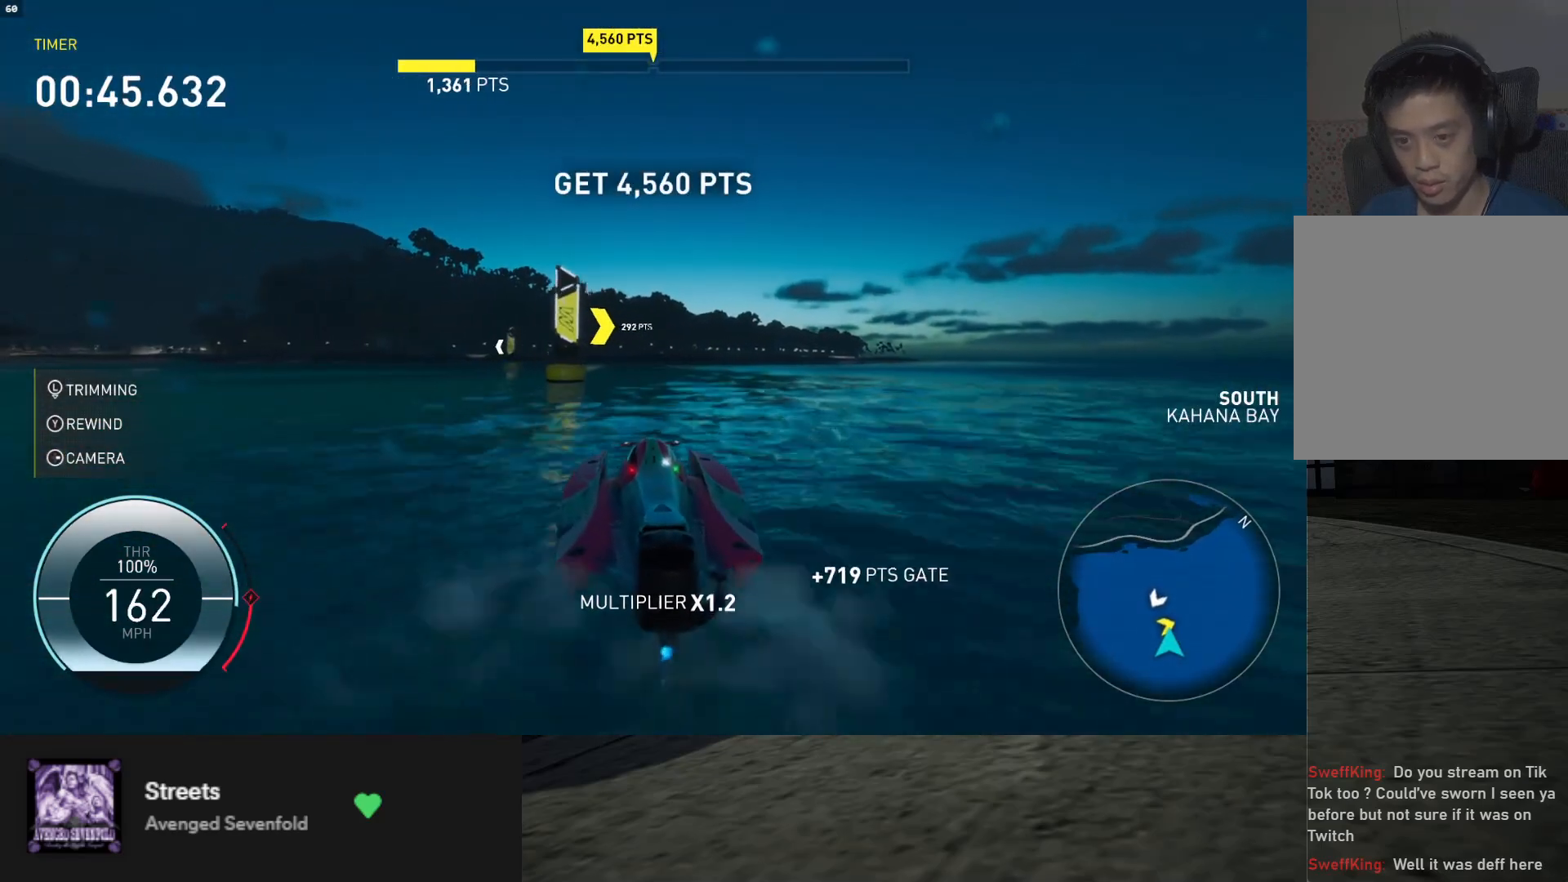
{"buttons": ["R2"], "left_stick": "down-left", "right_stick": "center", "events": []}
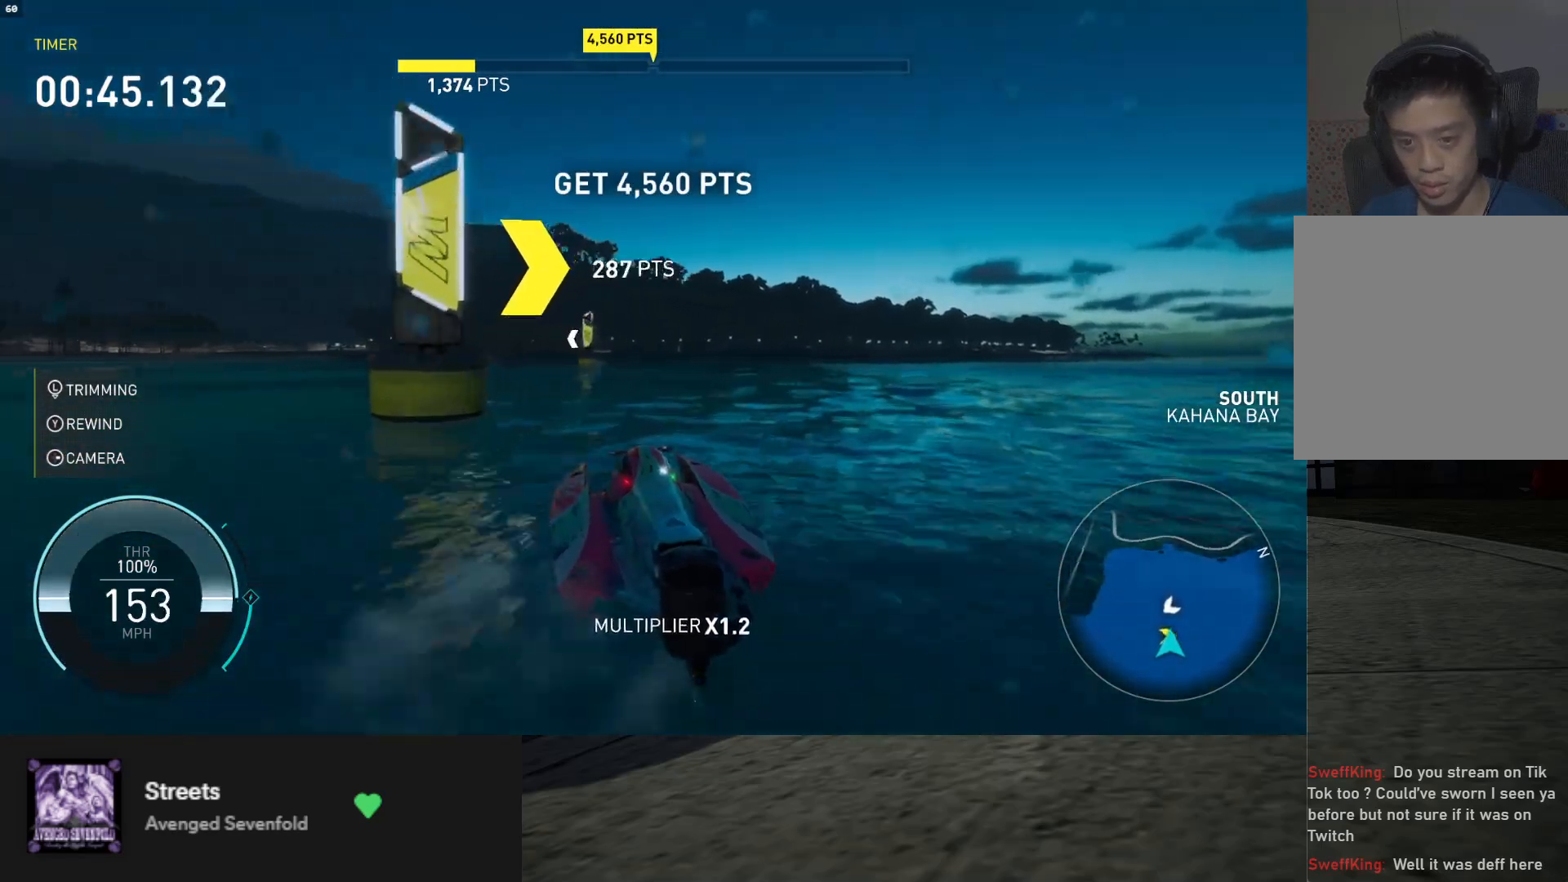
{"buttons": [], "left_stick": "down-left", "right_stick": "center", "events": [[467, "R2", "up"]]}
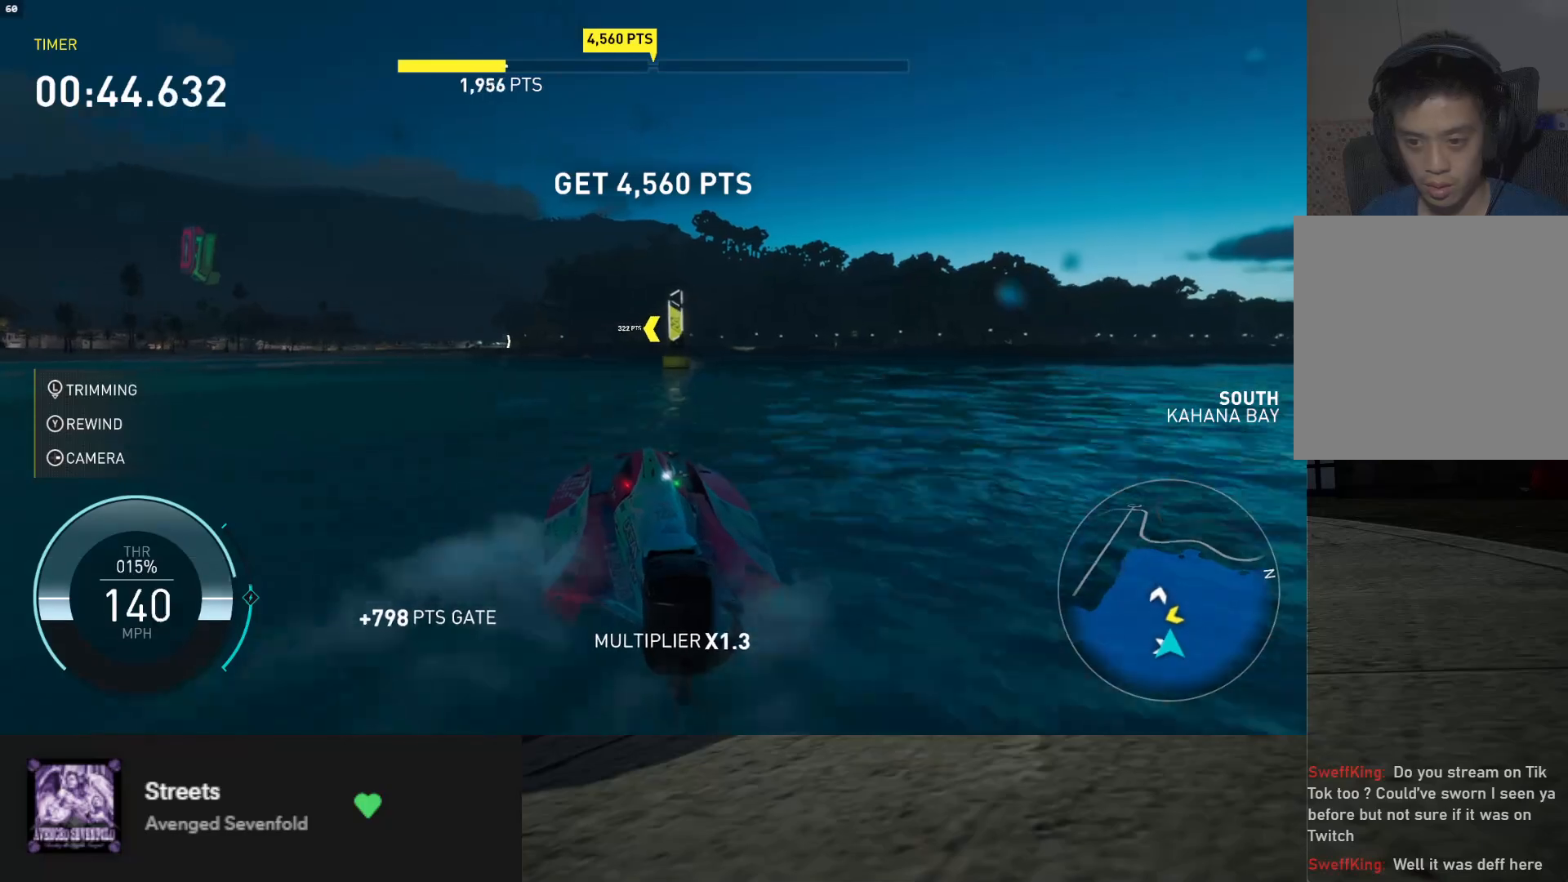
{"buttons": ["L1", "R2"], "left_stick": "down", "right_stick": "center", "events": [[117, "R2", "down"], [300, "left_stick", "down"], [400, "L1", "down"]]}
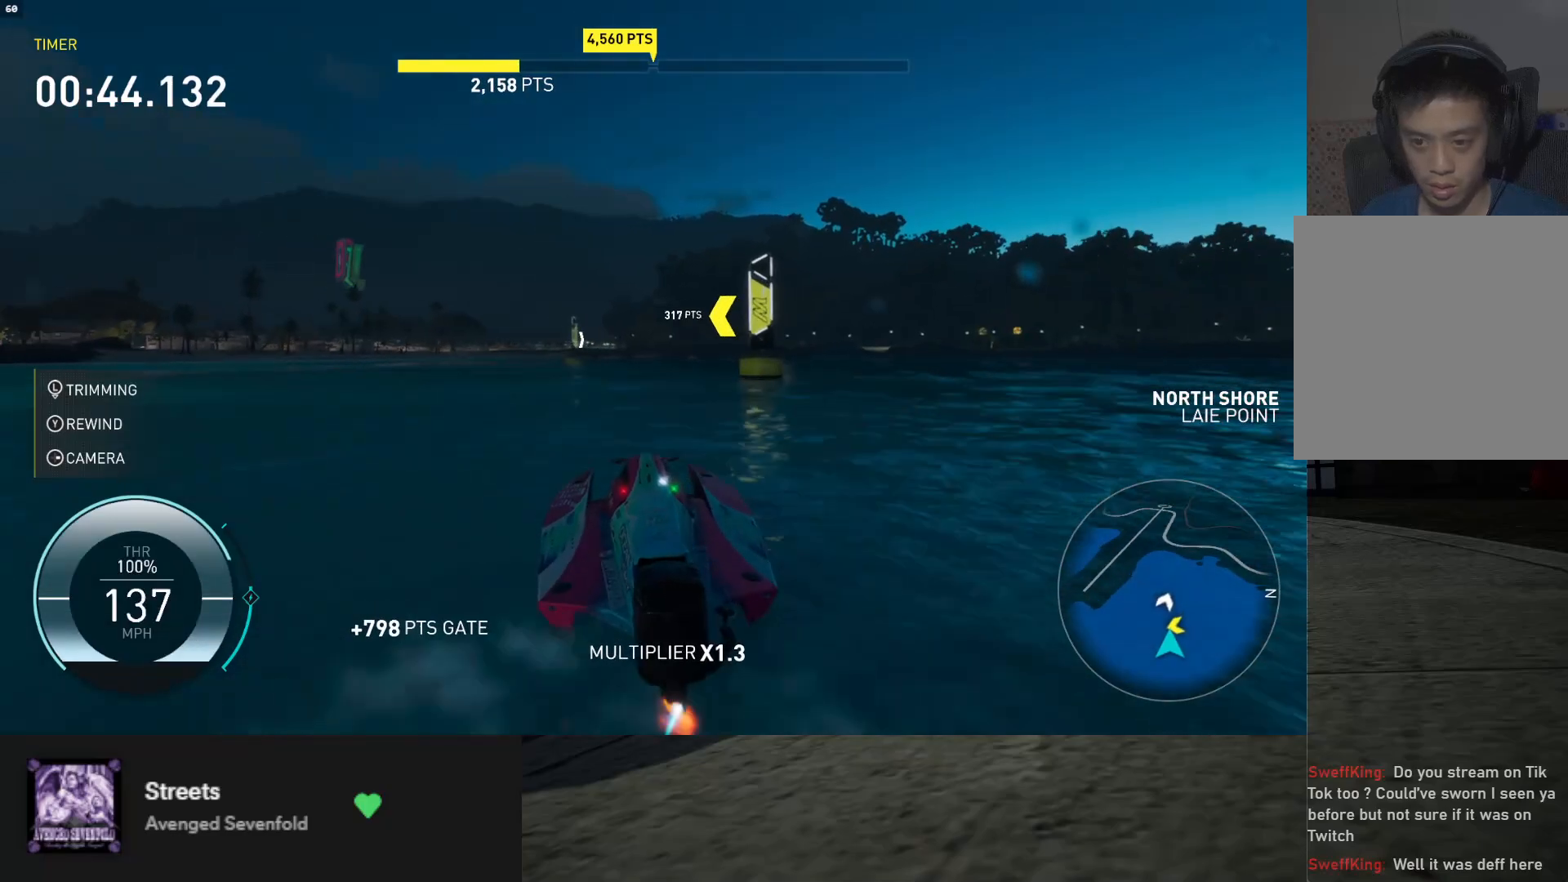
{"buttons": ["R2"], "left_stick": "down-right", "right_stick": "center", "events": [[200, "left_stick", "down-left"], [217, "L1", "up"], [383, "left_stick", "down"], [483, "left_stick", "down-right"]]}
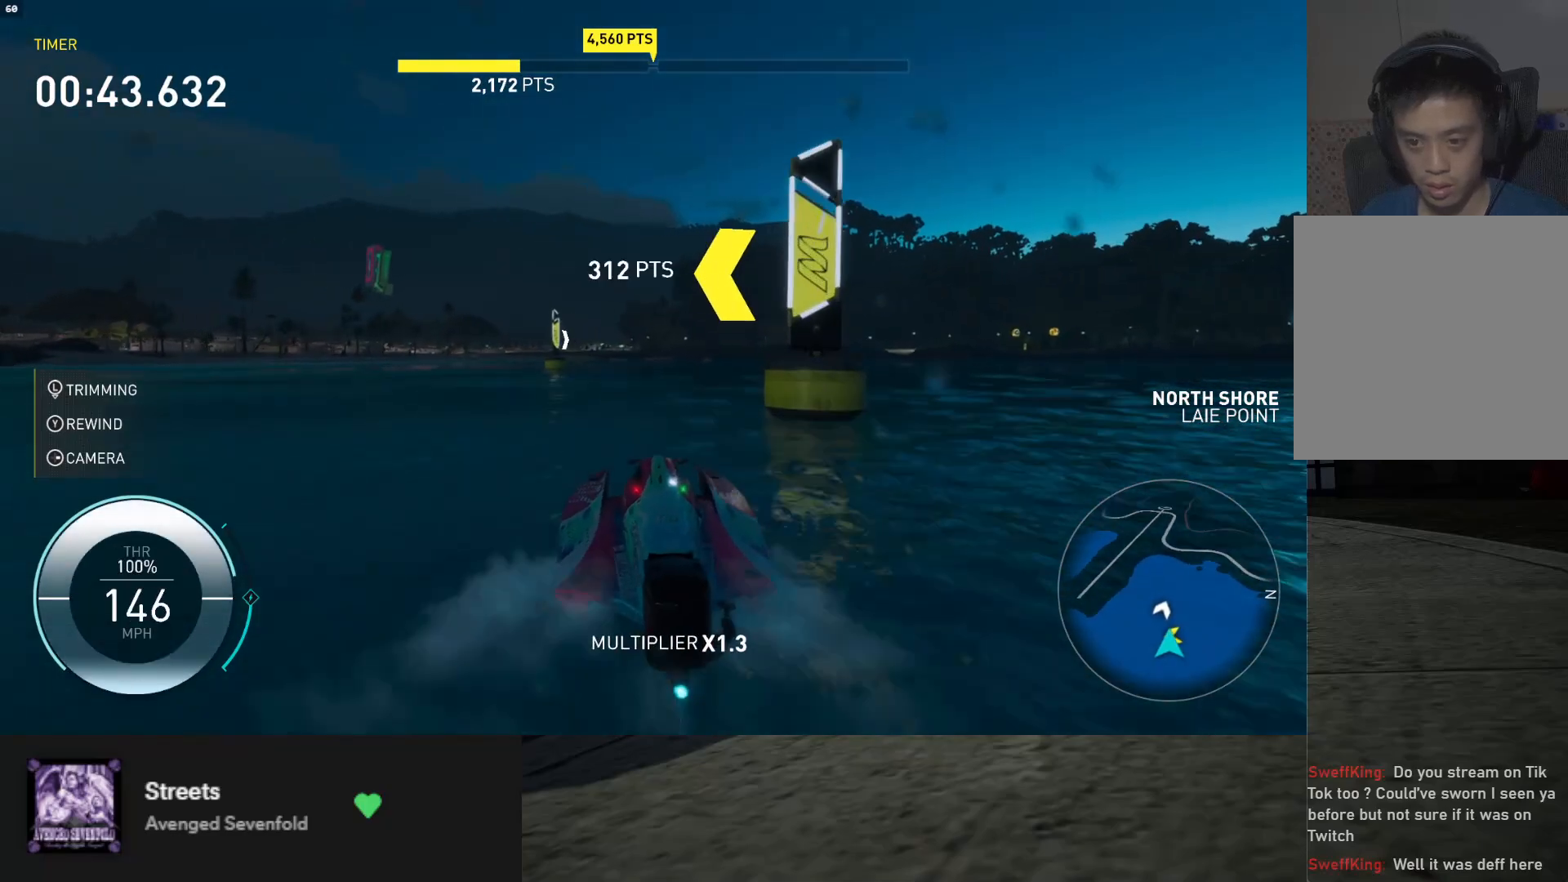
{"buttons": ["L2"], "left_stick": "down-left", "right_stick": "center", "events": [[167, "left_stick", "down"], [417, "left_stick", "down-left"], [483, "L2", "down"], [500, "R2", "up"]]}
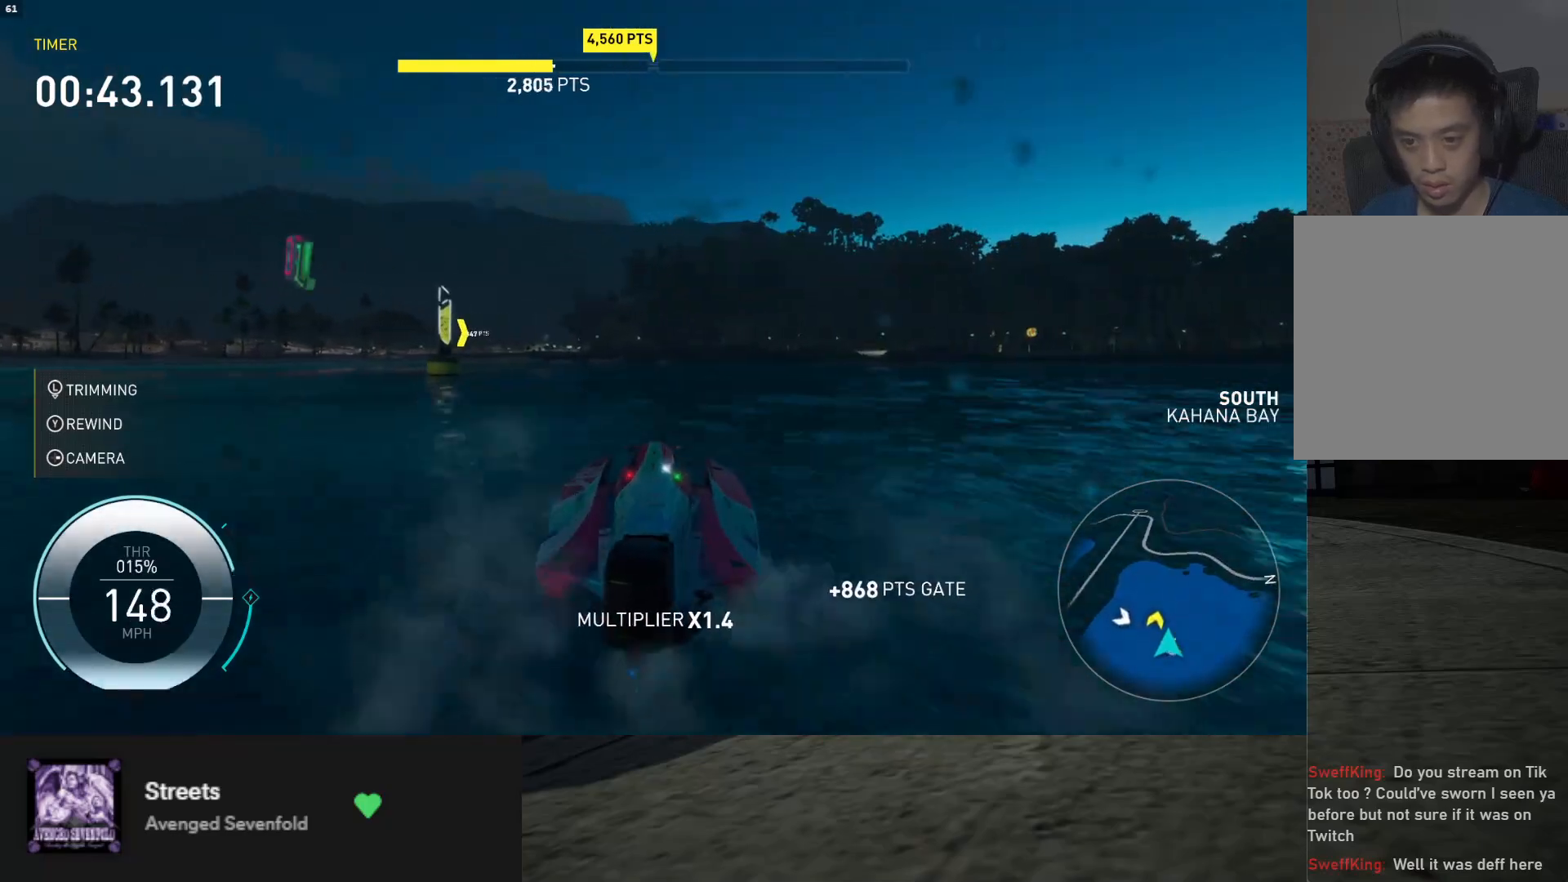
{"buttons": [], "left_stick": "left", "right_stick": "center", "events": [[267, "left_stick", "left"], [383, "L2", "up"]]}
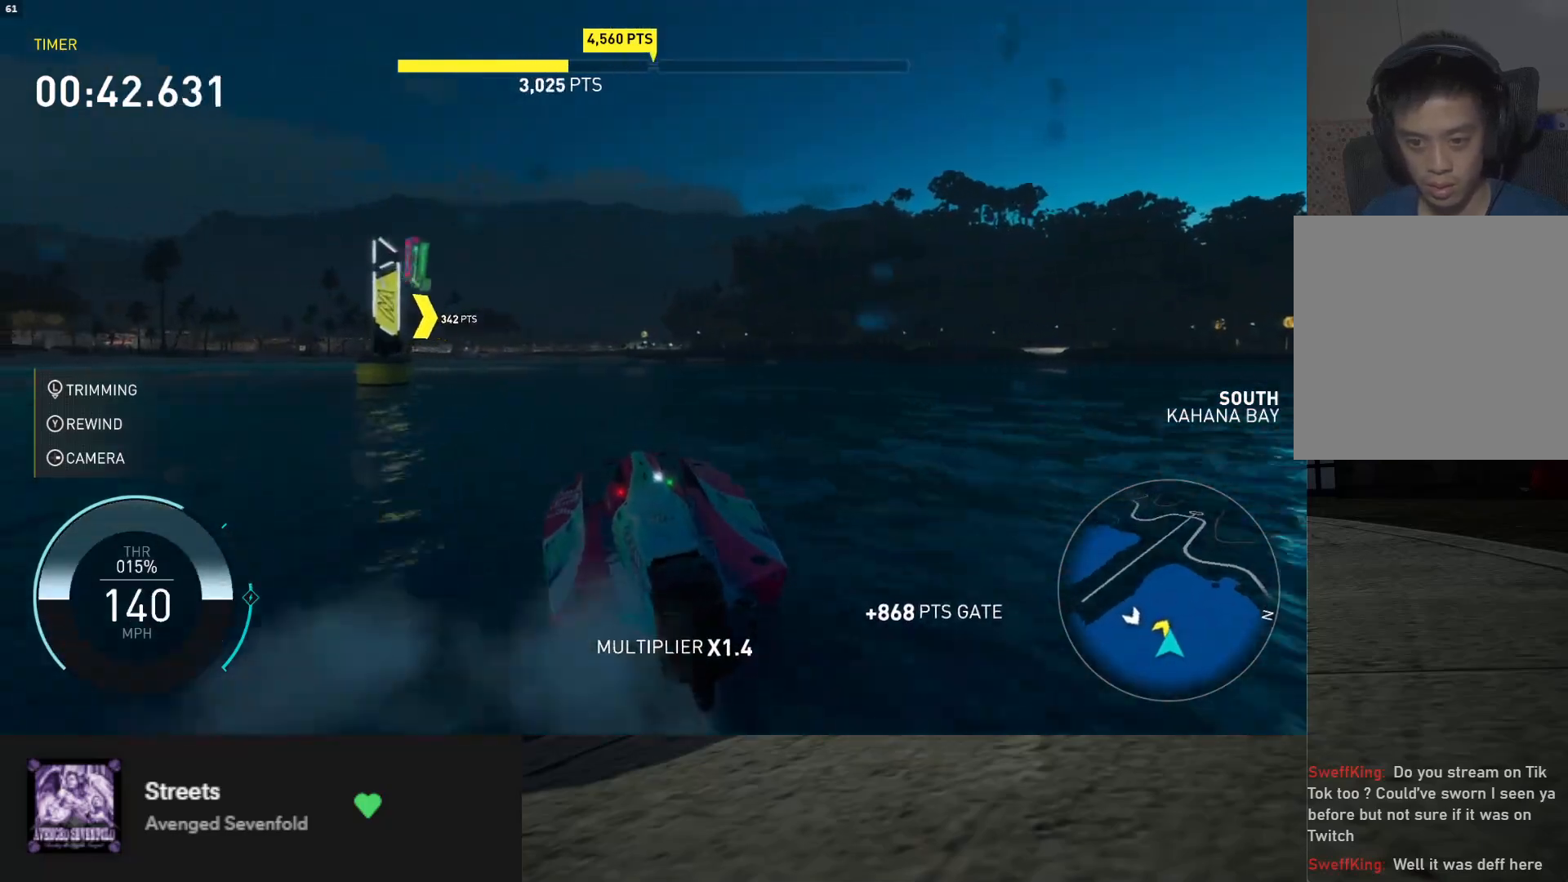
{"buttons": [], "left_stick": "down-left", "right_stick": "center", "events": [[50, "L2", "down"], [167, "L2", "up"], [200, "X", "down"], [250, "left_stick", "down-left"], [367, "X", "up"]]}
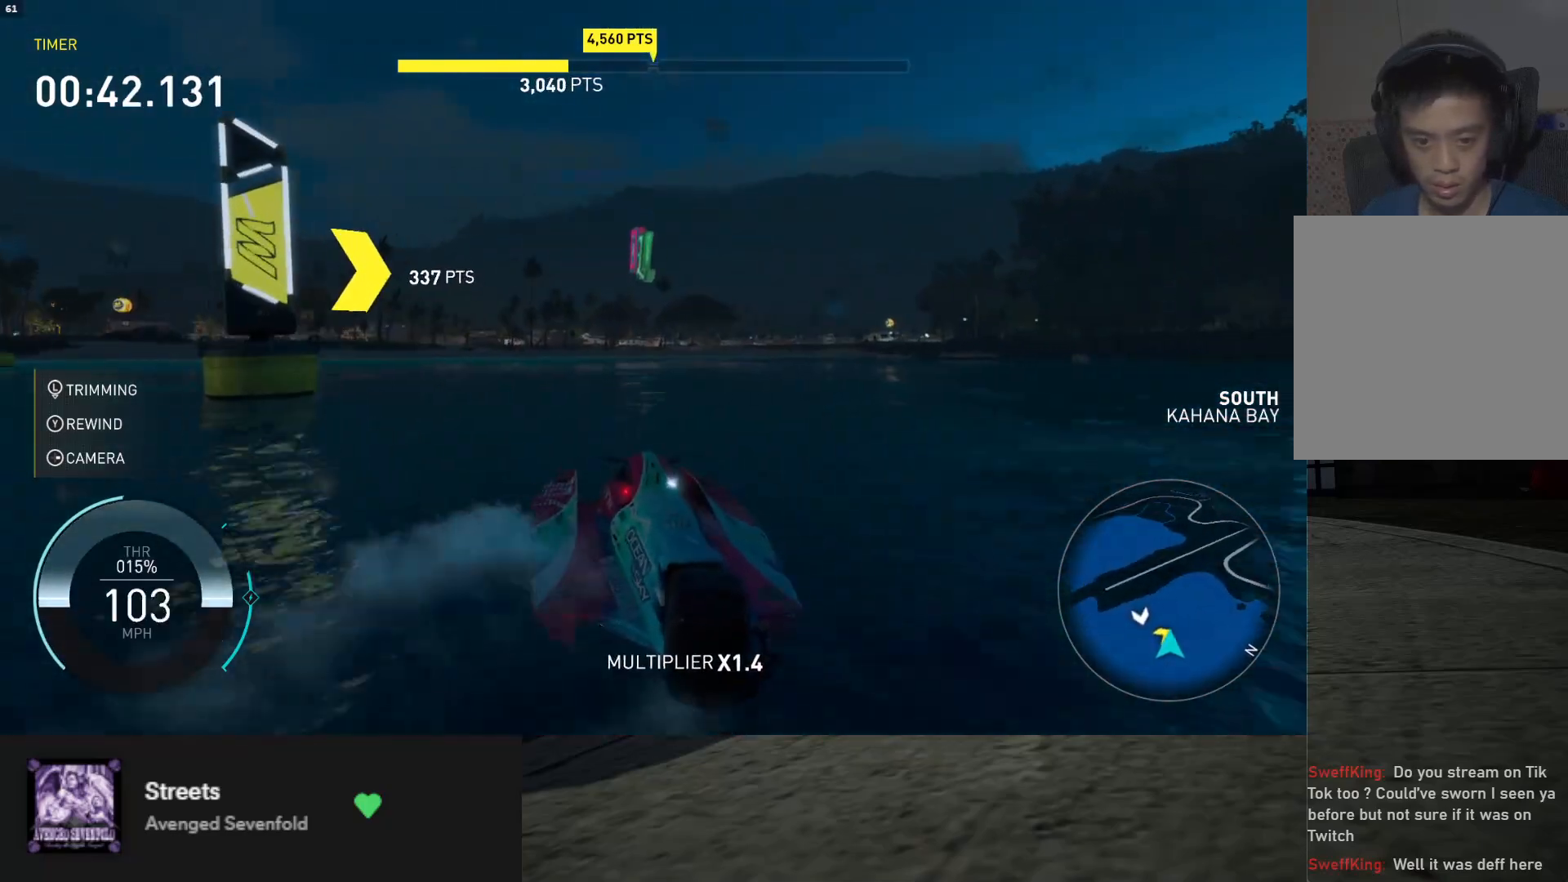
{"buttons": ["R2"], "left_stick": "down-left", "right_stick": "center", "events": [[350, "R2", "down"]]}
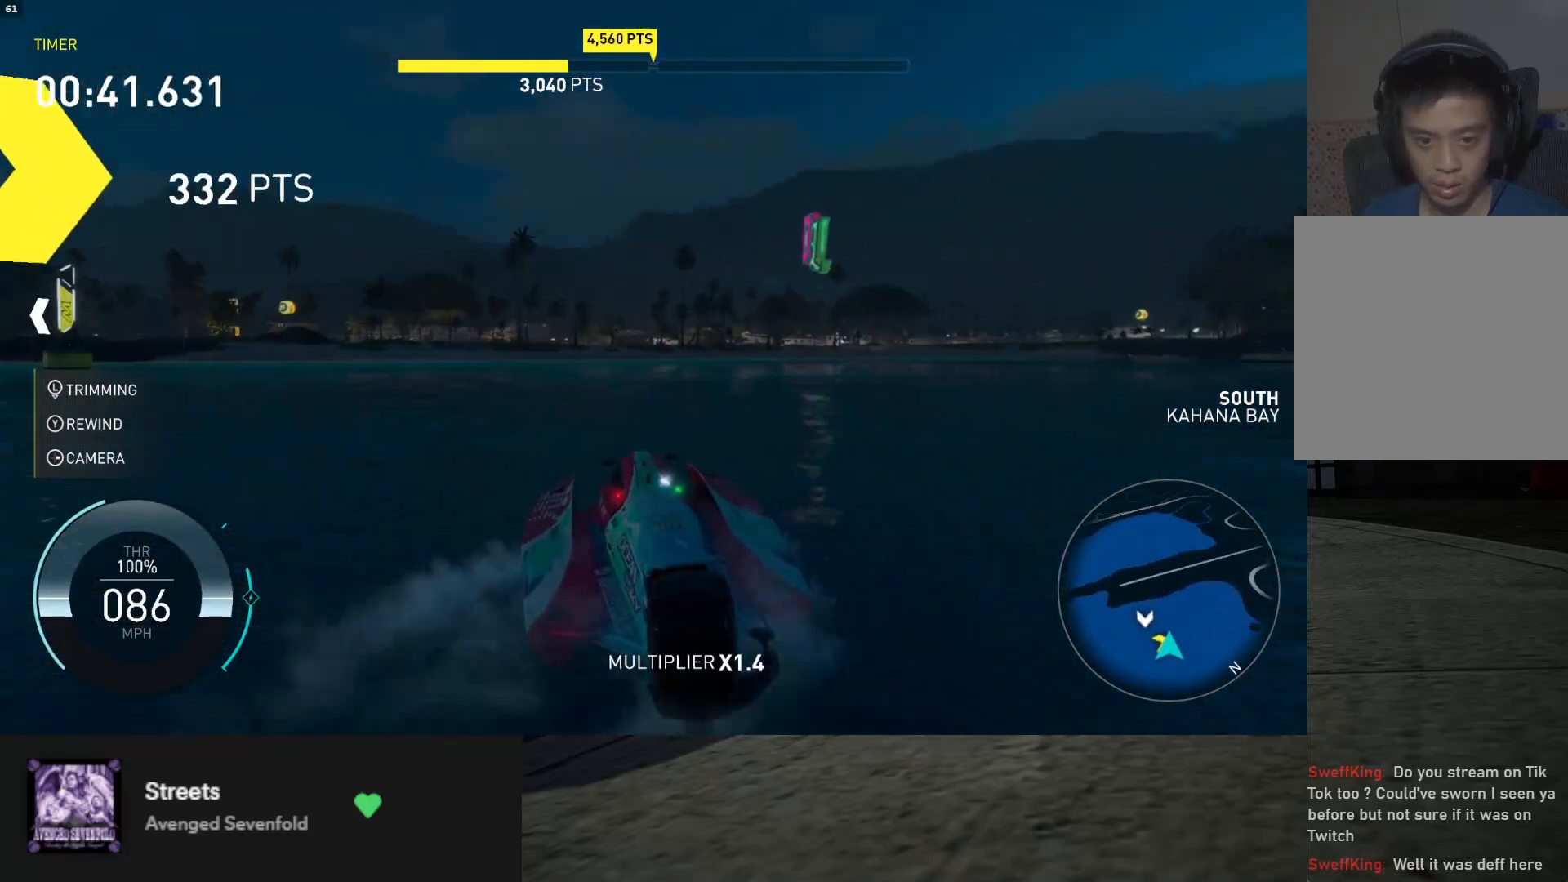
{"buttons": ["R2"], "left_stick": "down-left", "right_stick": "center", "events": [[83, "R2", "up"], [367, "R2", "down"]]}
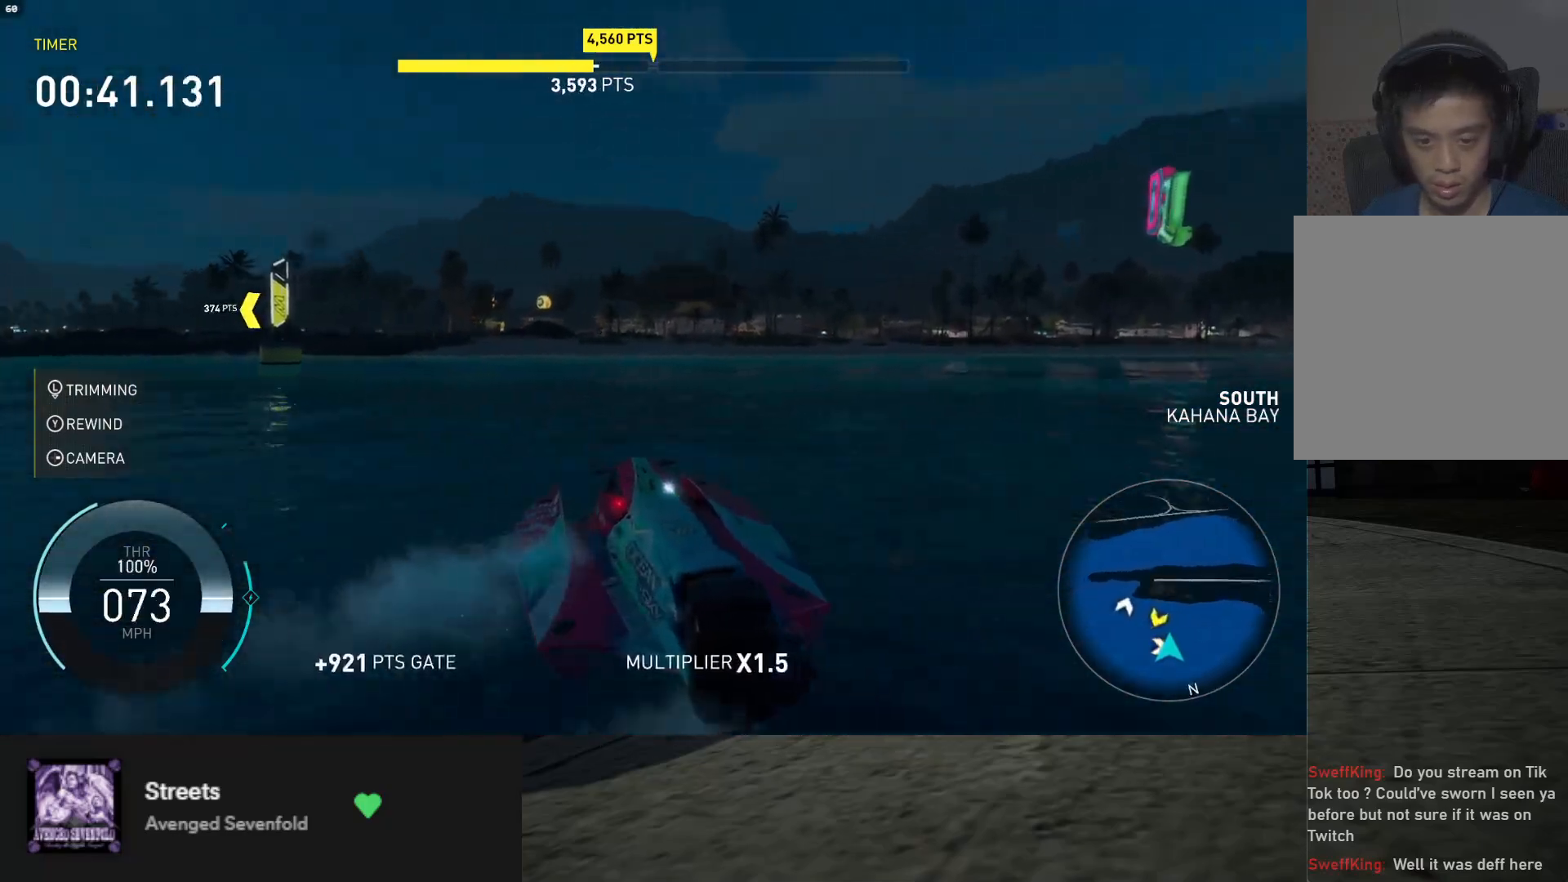
{"buttons": ["L1", "R2"], "left_stick": "down-left", "right_stick": "center", "events": [[200, "L1", "down"], [367, "left_stick", "down"], [467, "left_stick", "down-left"]]}
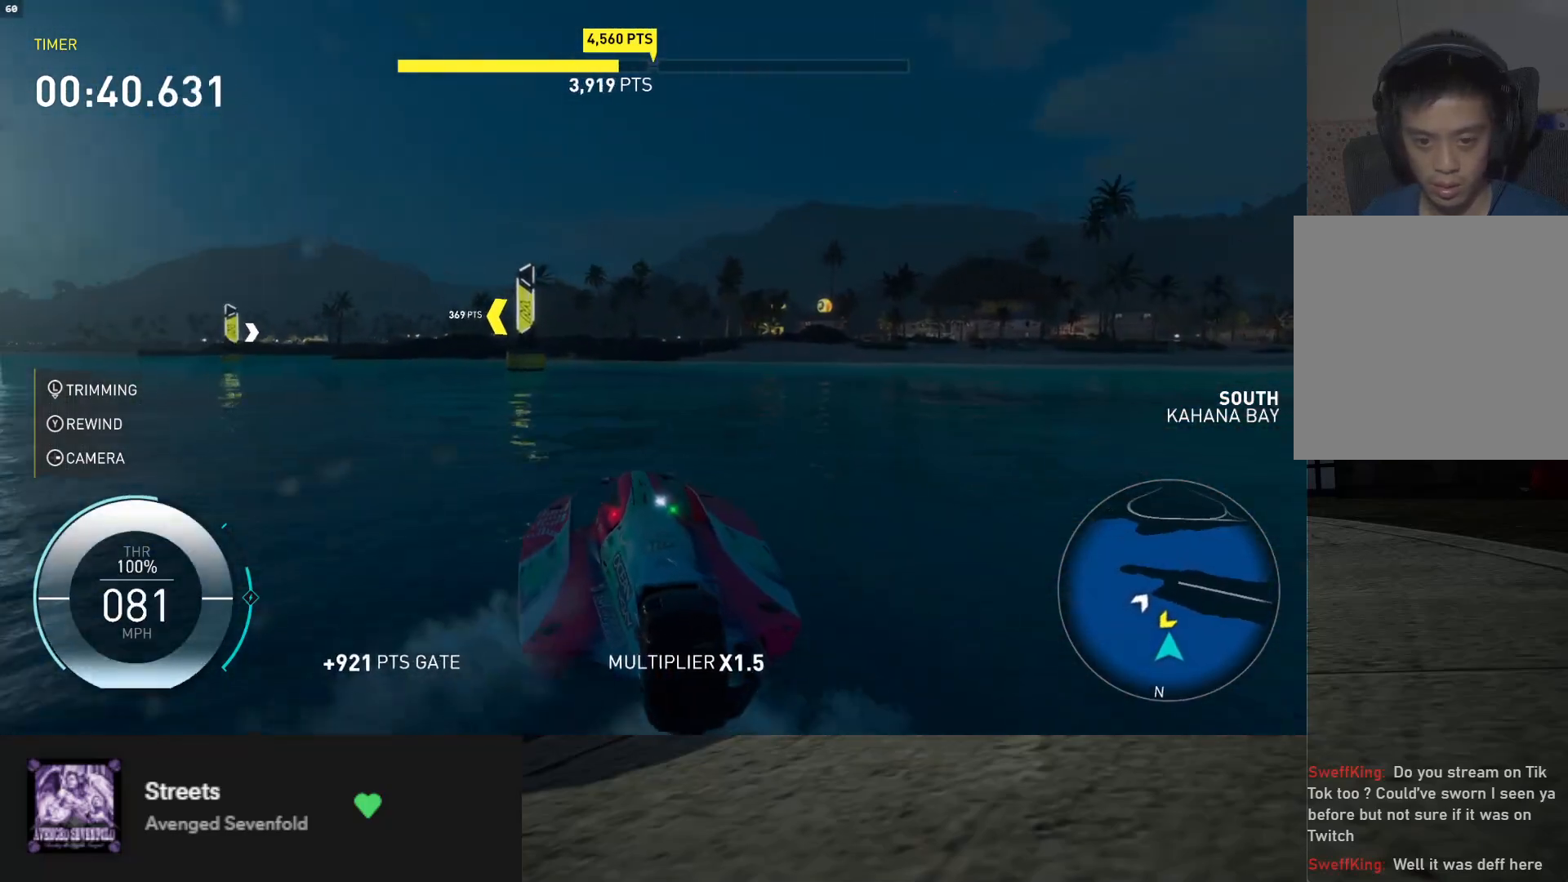
{"buttons": ["L1", "R2"], "left_stick": "down-left", "right_stick": "center", "events": []}
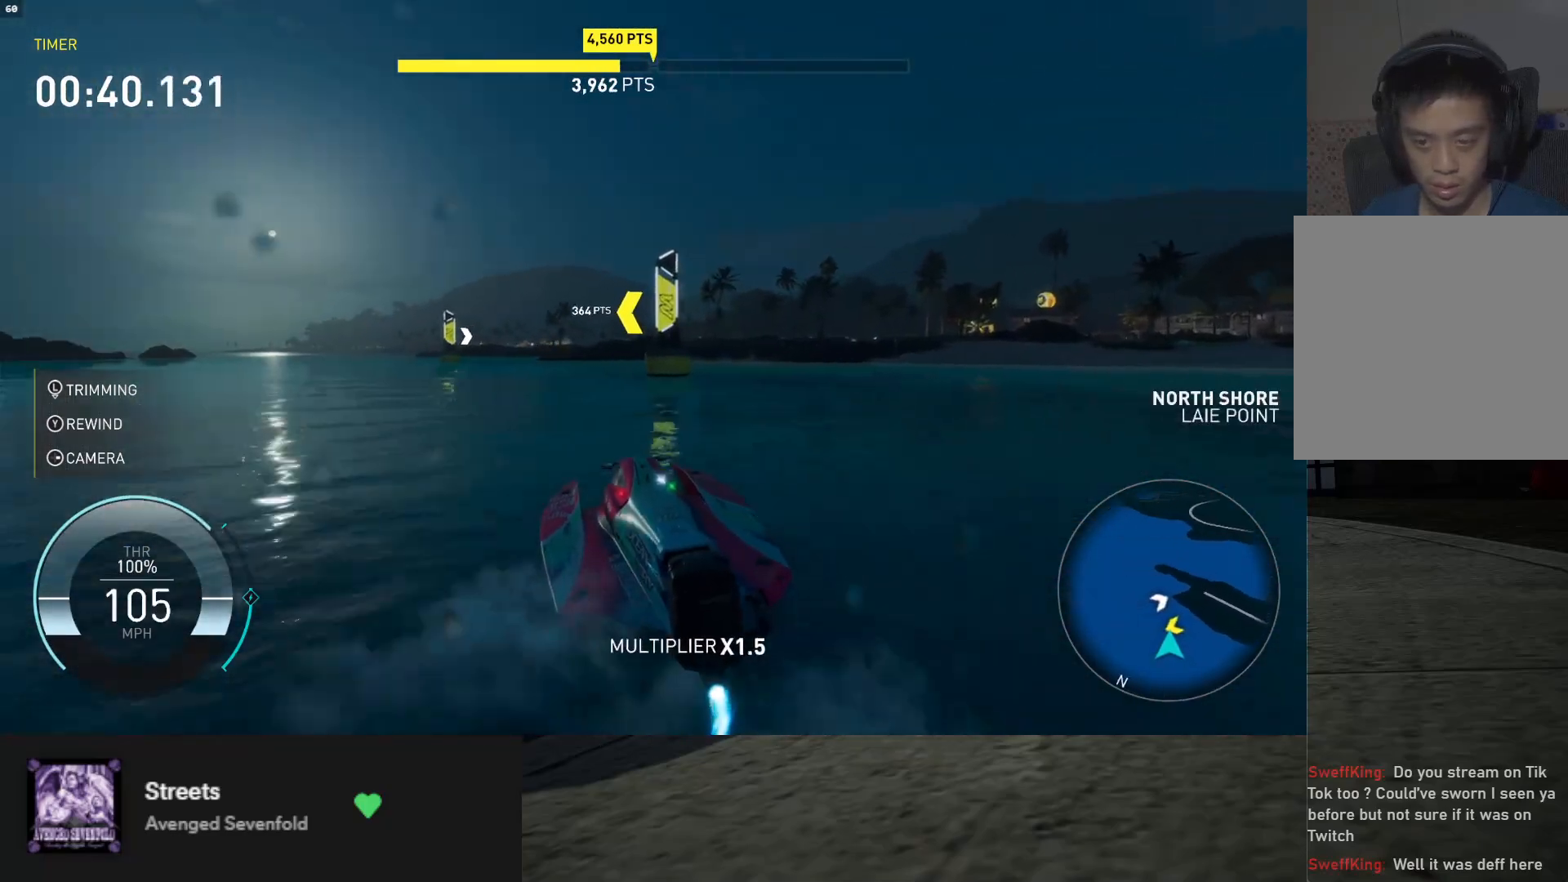
{"buttons": ["L1", "R2"], "left_stick": "down-right", "right_stick": "center", "events": [[67, "left_stick", "down"], [350, "left_stick", "down-right"]]}